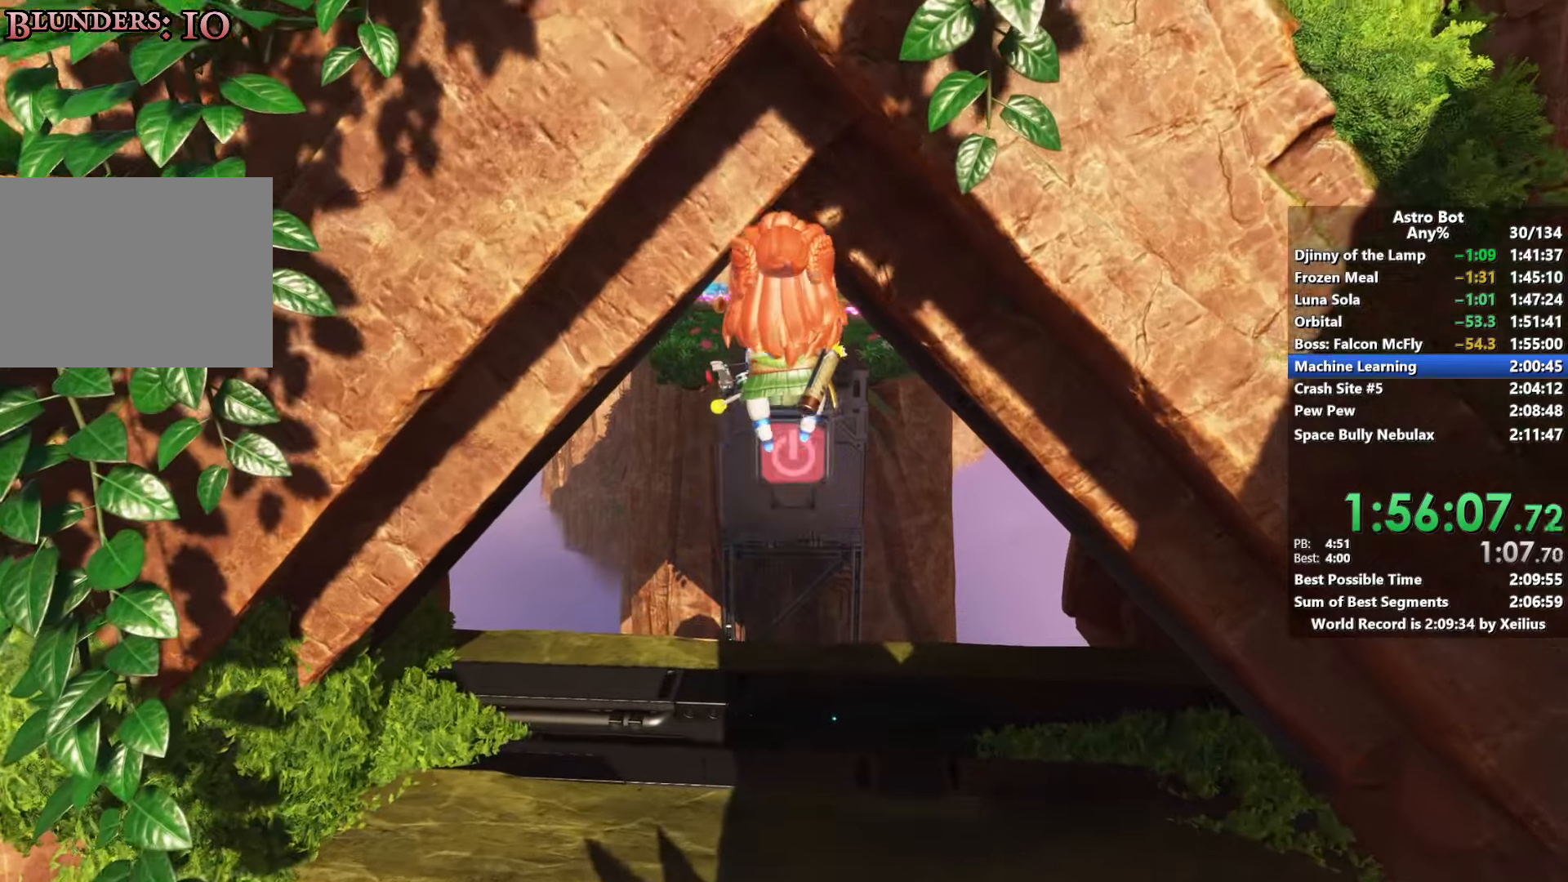
Gameplay with a controller (PlayStation layout); each line is a JSON object with the inputs held at the frame after it. "events" lists button and stick changes between this image and that frame as [ms after this image, input, new state], when the widget could be followed in between. Not read: L3.
{"buttons": [], "left_stick": "up", "right_stick": "center", "events": [[83, "R2", "down"], [250, "R2", "up"]]}
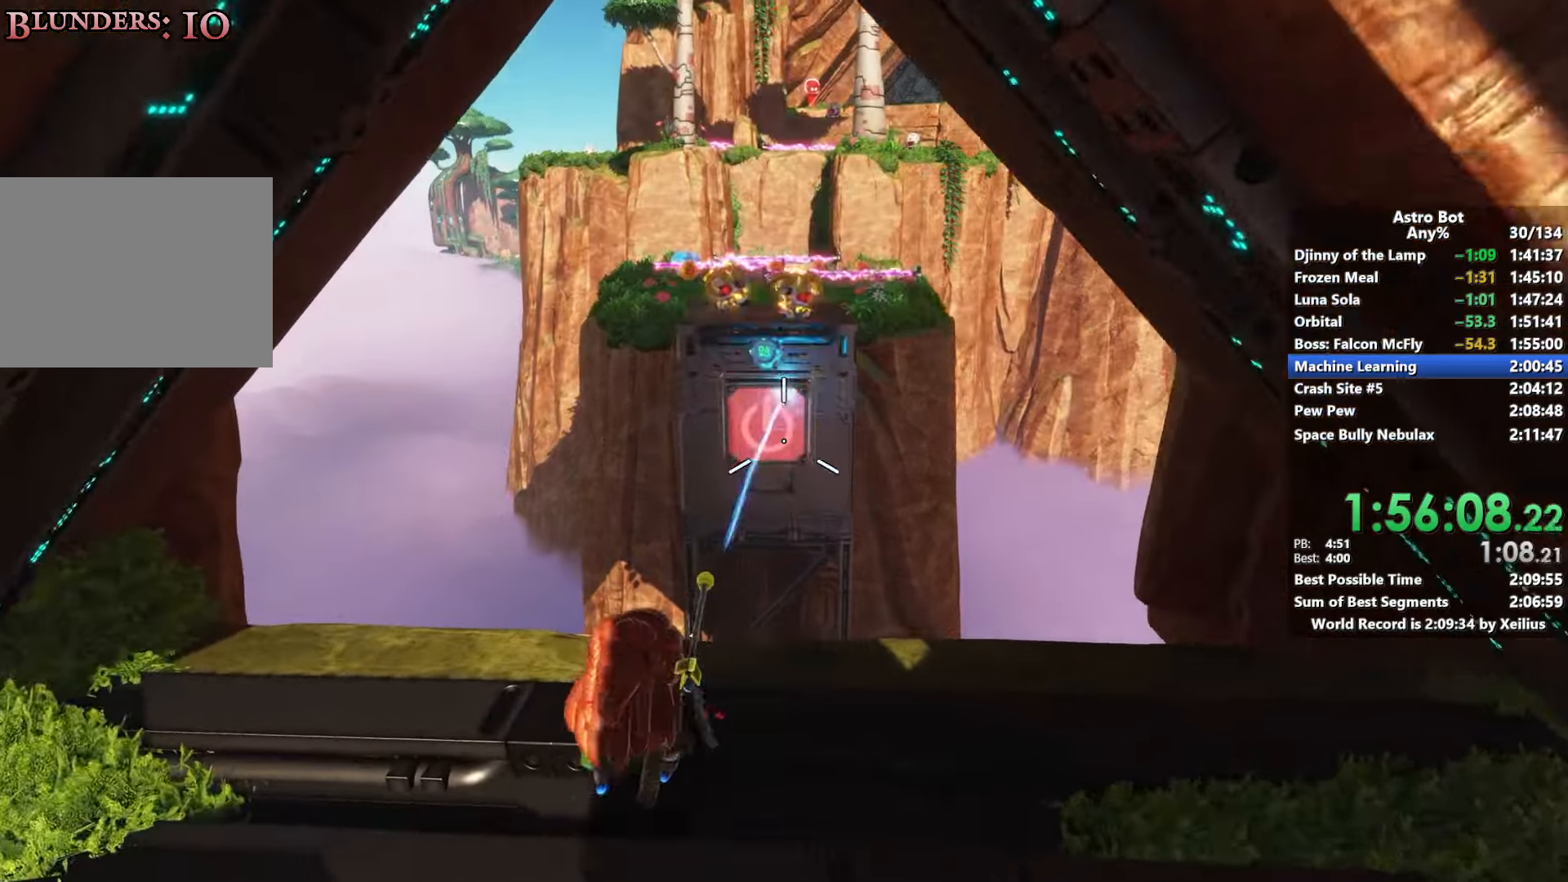
{"buttons": ["CROSS"], "left_stick": "up", "right_stick": "center", "events": [[66, "CROSS", "down"], [266, "CROSS", "up"], [366, "CROSS", "down"]]}
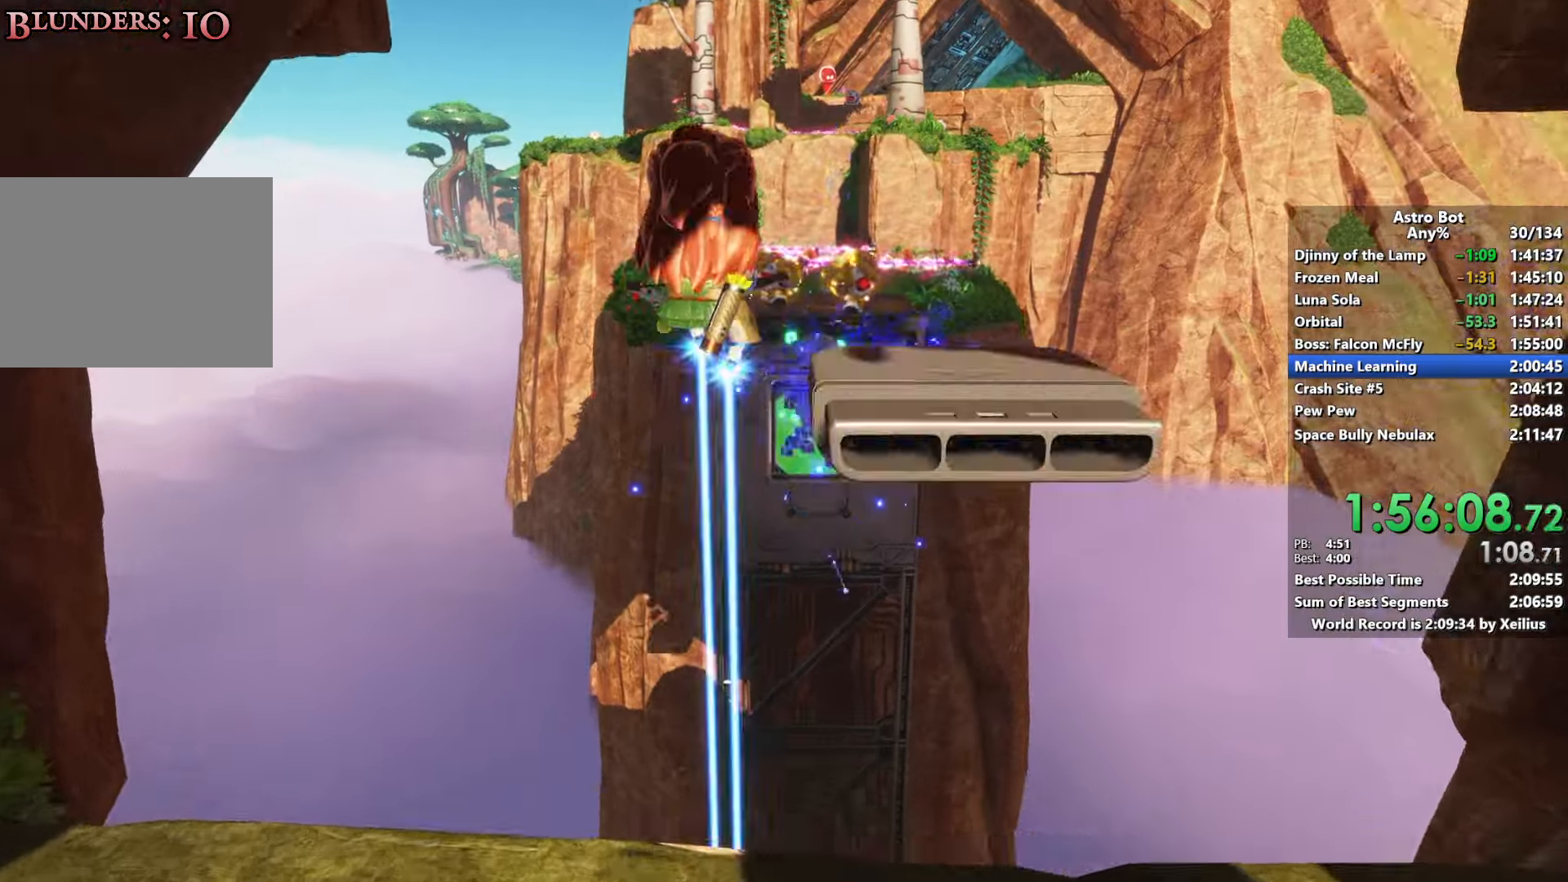
{"buttons": ["CROSS"], "left_stick": "up", "right_stick": "center", "events": []}
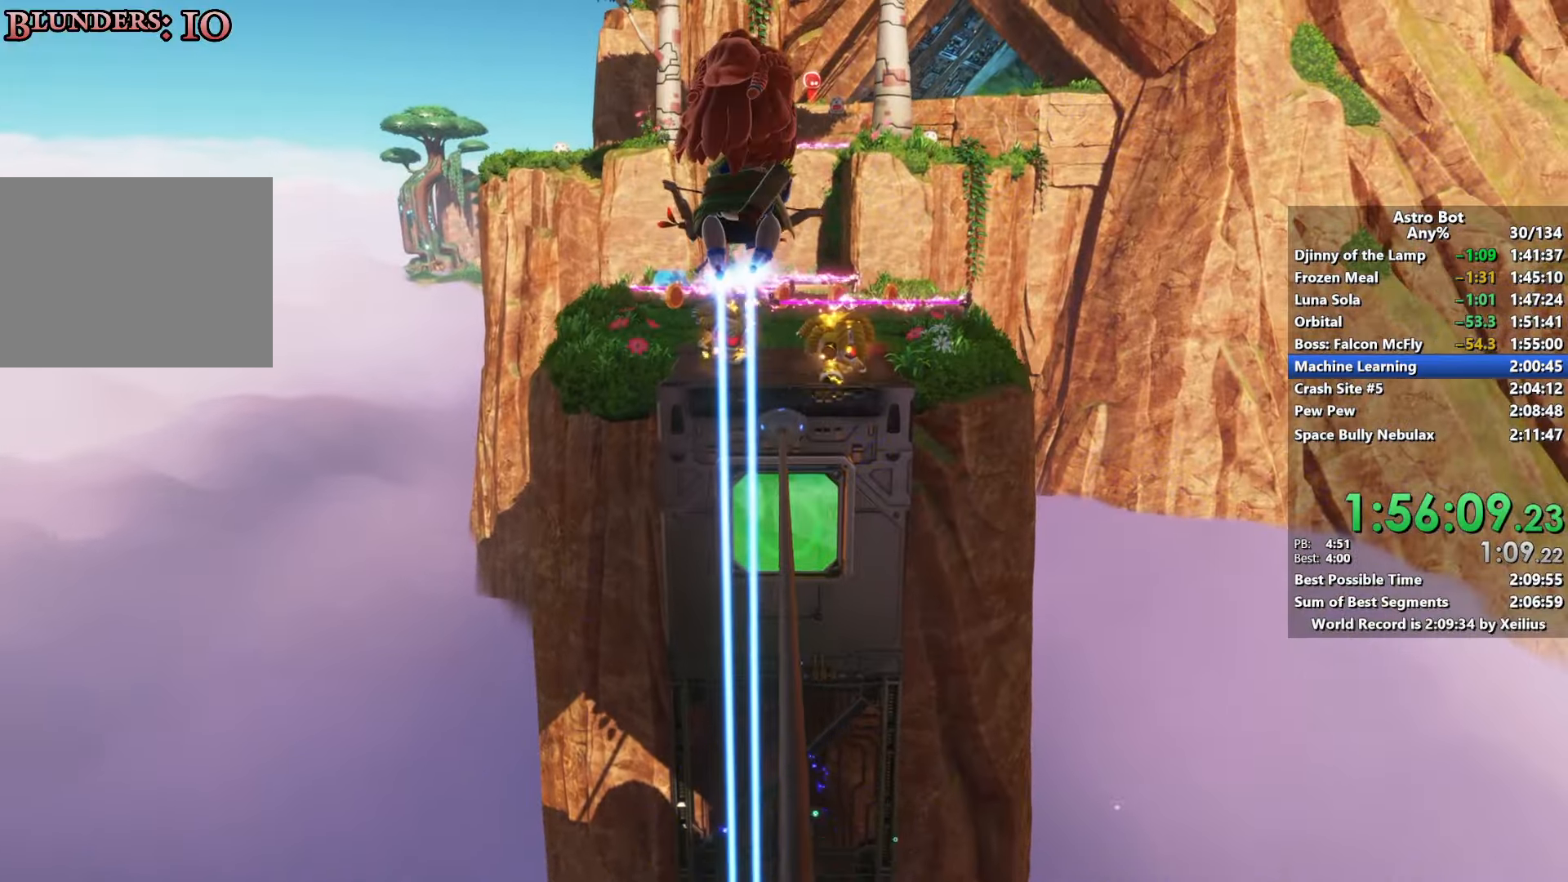
{"buttons": ["CROSS"], "left_stick": "up", "right_stick": "center", "events": []}
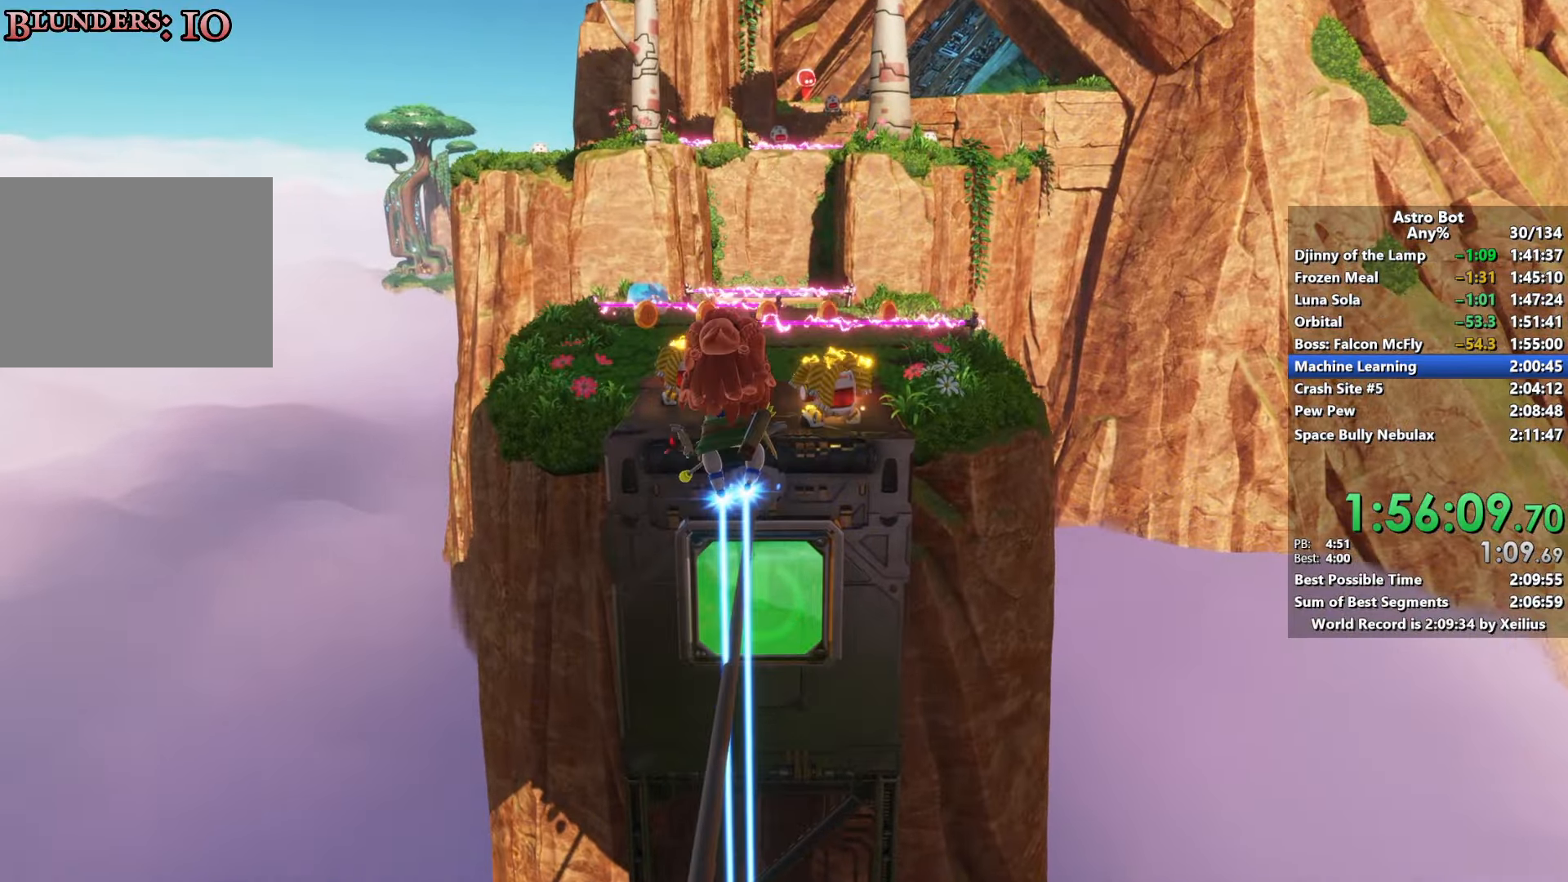
{"buttons": ["CROSS"], "left_stick": "up-left", "right_stick": "center", "events": [[183, "CROSS", "up"], [316, "left_stick", "up-left"], [366, "CROSS", "down"]]}
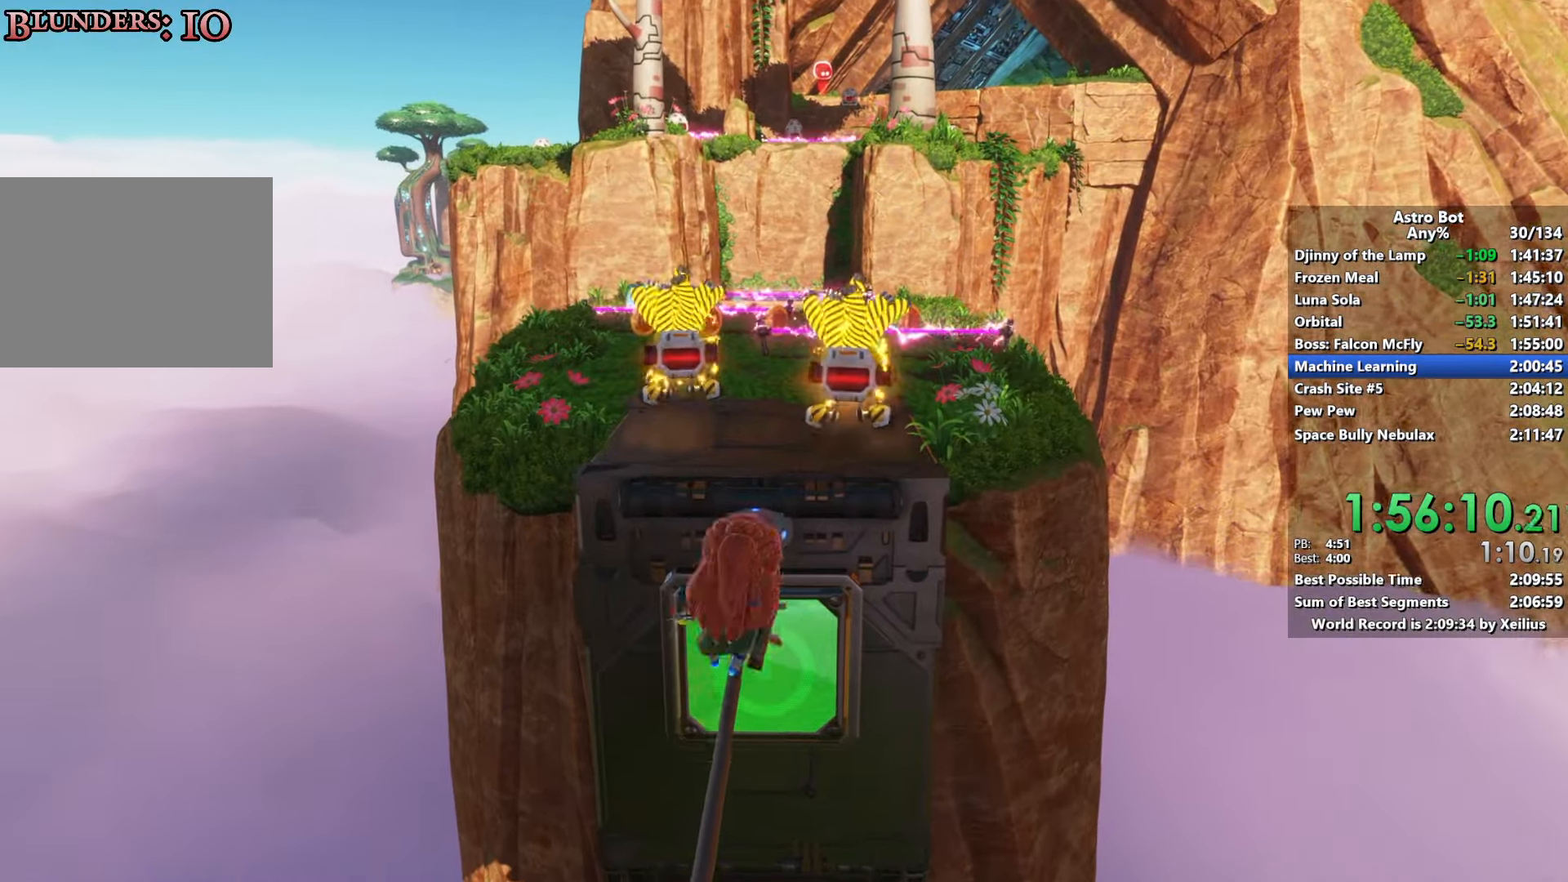
{"buttons": ["CROSS"], "left_stick": "up-left", "right_stick": "center", "events": [[133, "CROSS", "up"], [250, "CROSS", "down"]]}
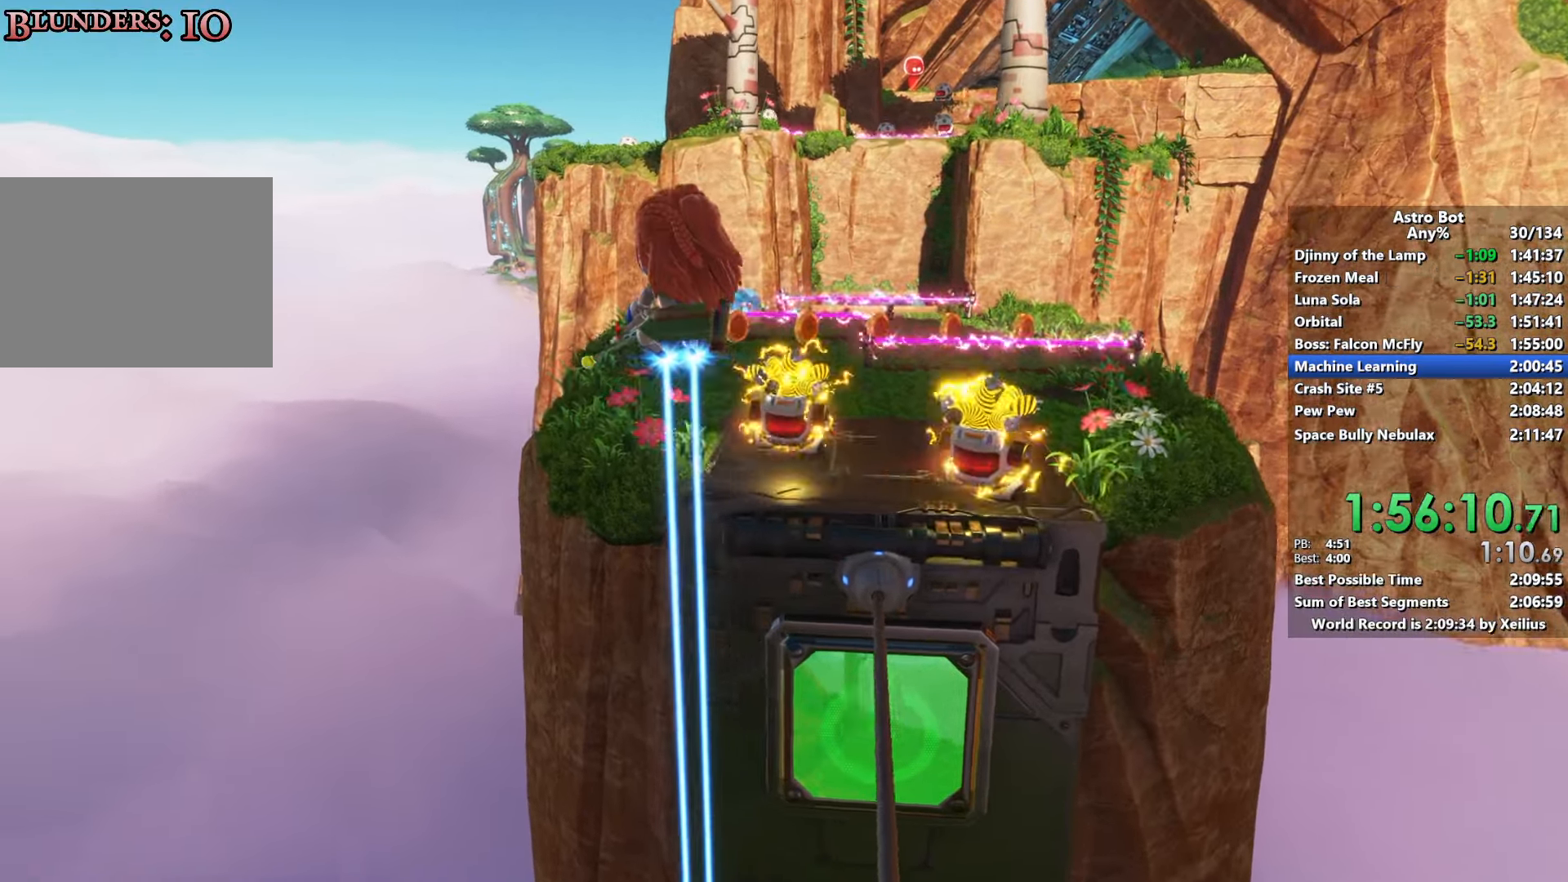
{"buttons": ["CROSS"], "left_stick": "up", "right_stick": "center", "events": [[233, "left_stick", "up"]]}
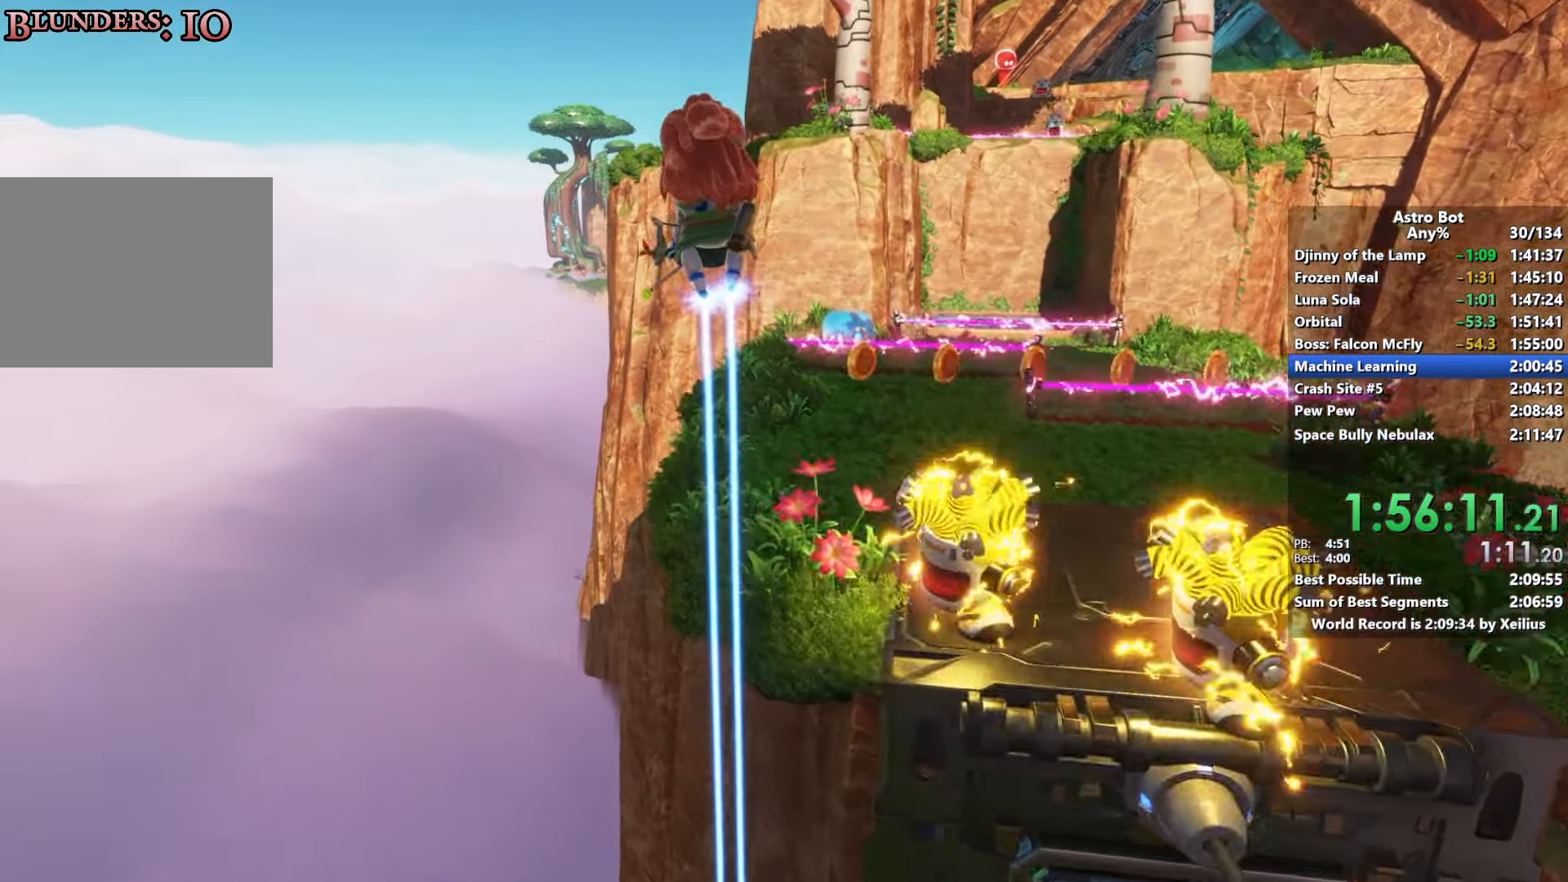
{"buttons": [], "left_stick": "up", "right_stick": "center", "events": [[100, "SQUARE", "down"], [400, "CROSS", "up"], [450, "SQUARE", "up"]]}
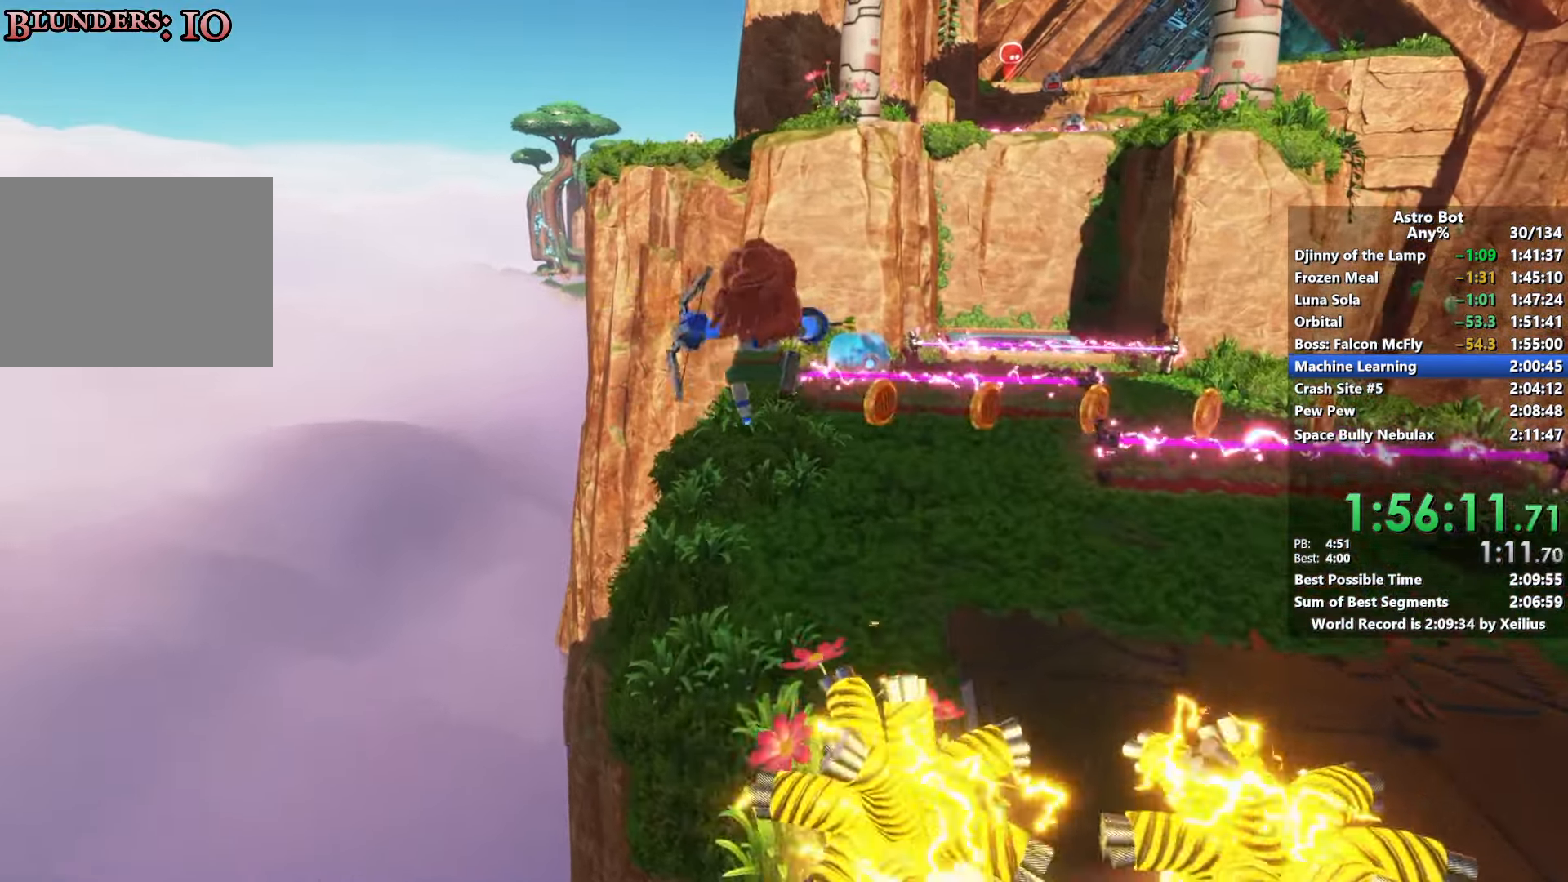
{"buttons": [], "left_stick": "up", "right_stick": "center", "events": []}
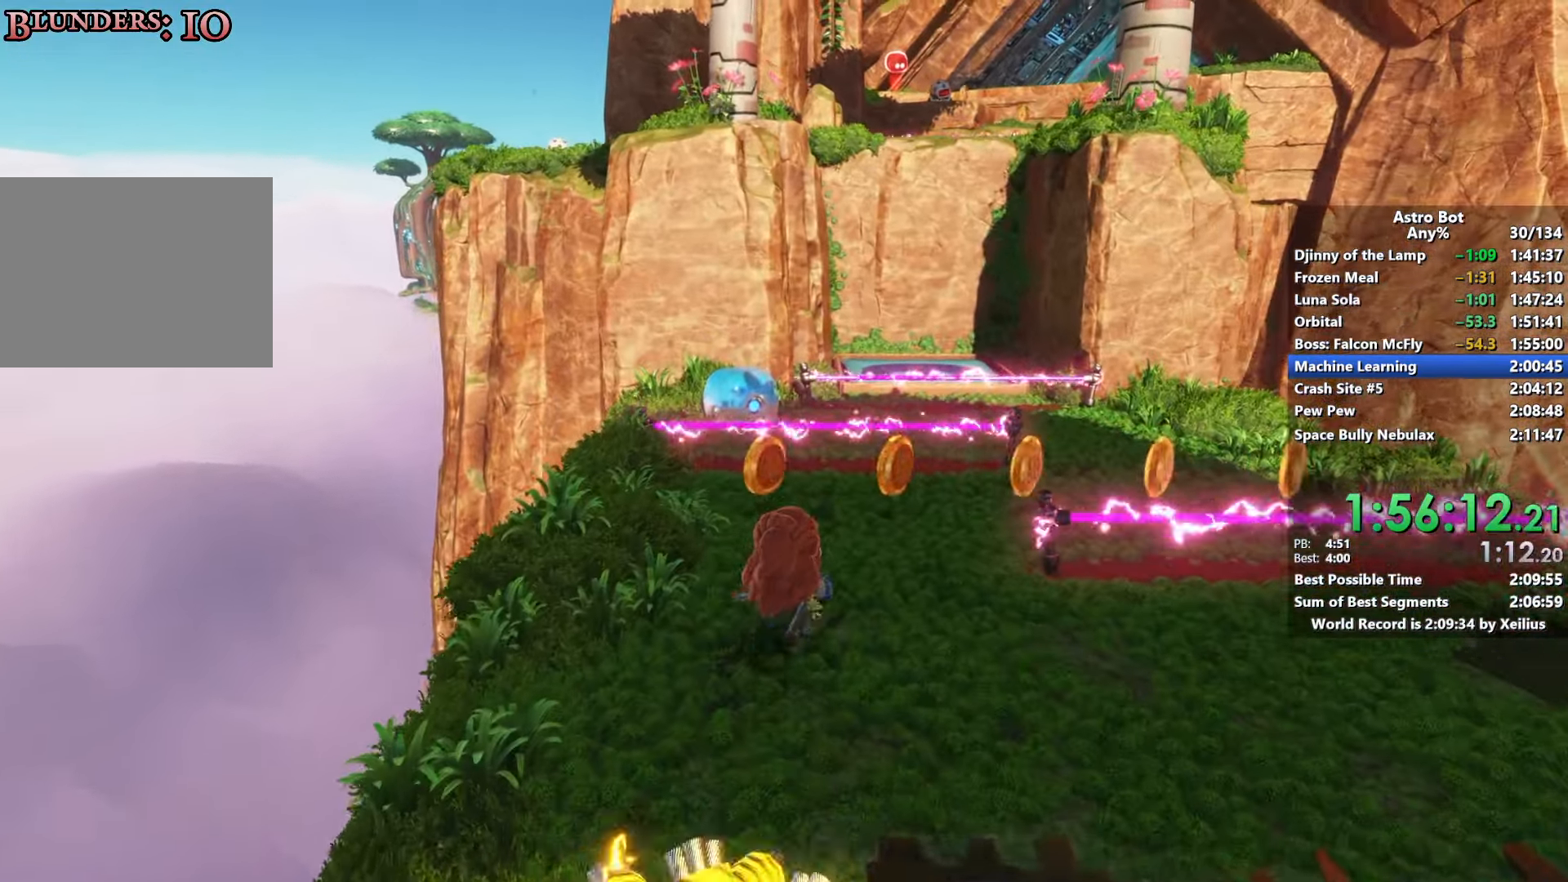
{"buttons": [], "left_stick": "up", "right_stick": "center", "events": [[166, "CROSS", "down"], [416, "CROSS", "up"]]}
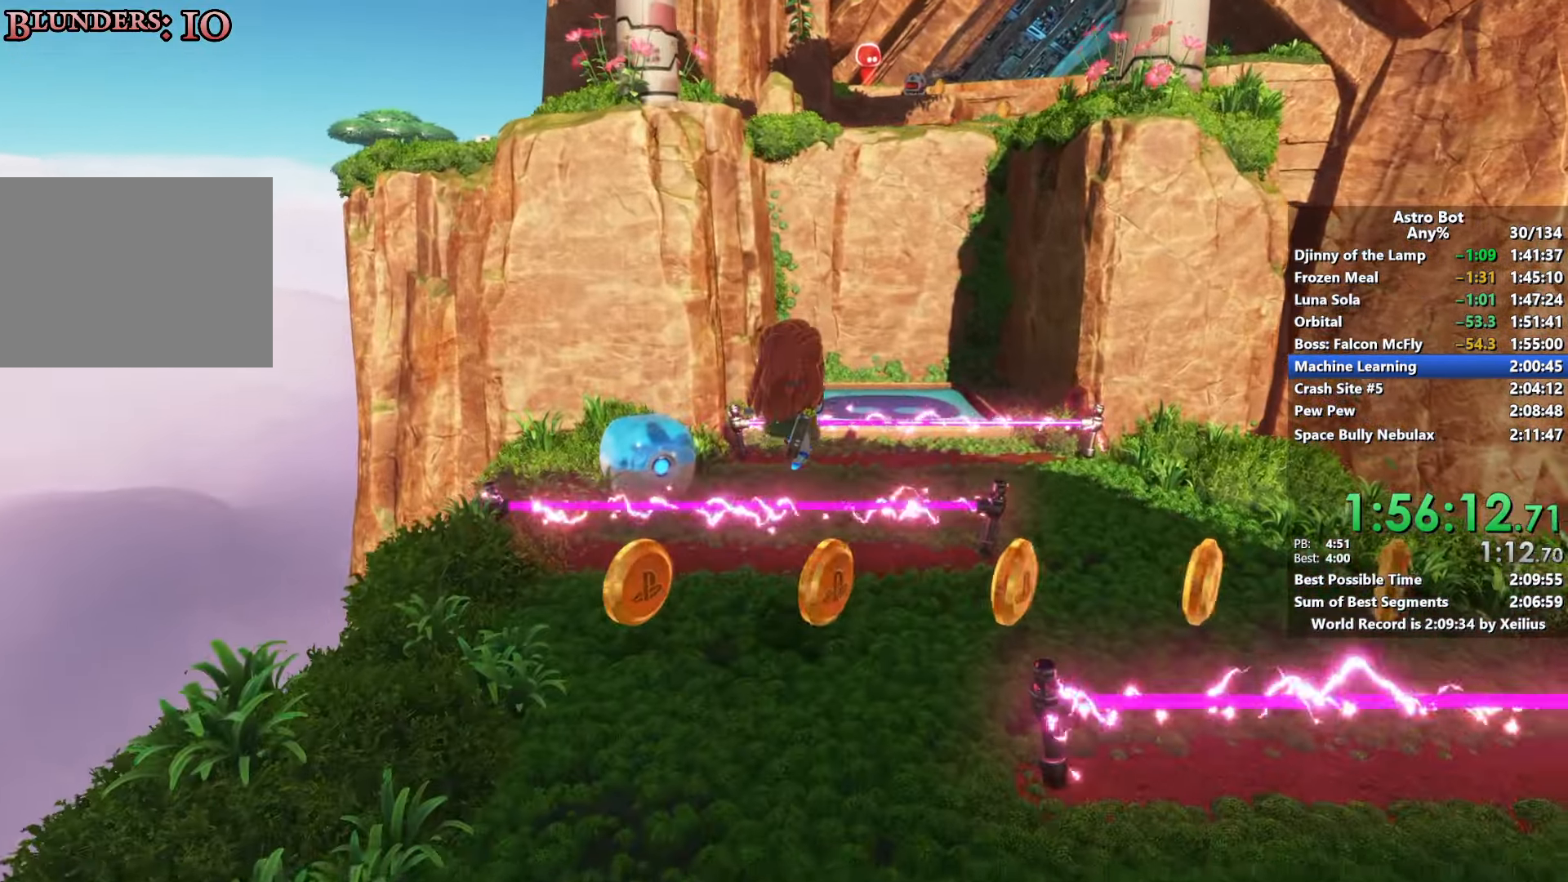
{"buttons": ["CROSS"], "left_stick": "up", "right_stick": "center", "events": [[66, "CROSS", "down"]]}
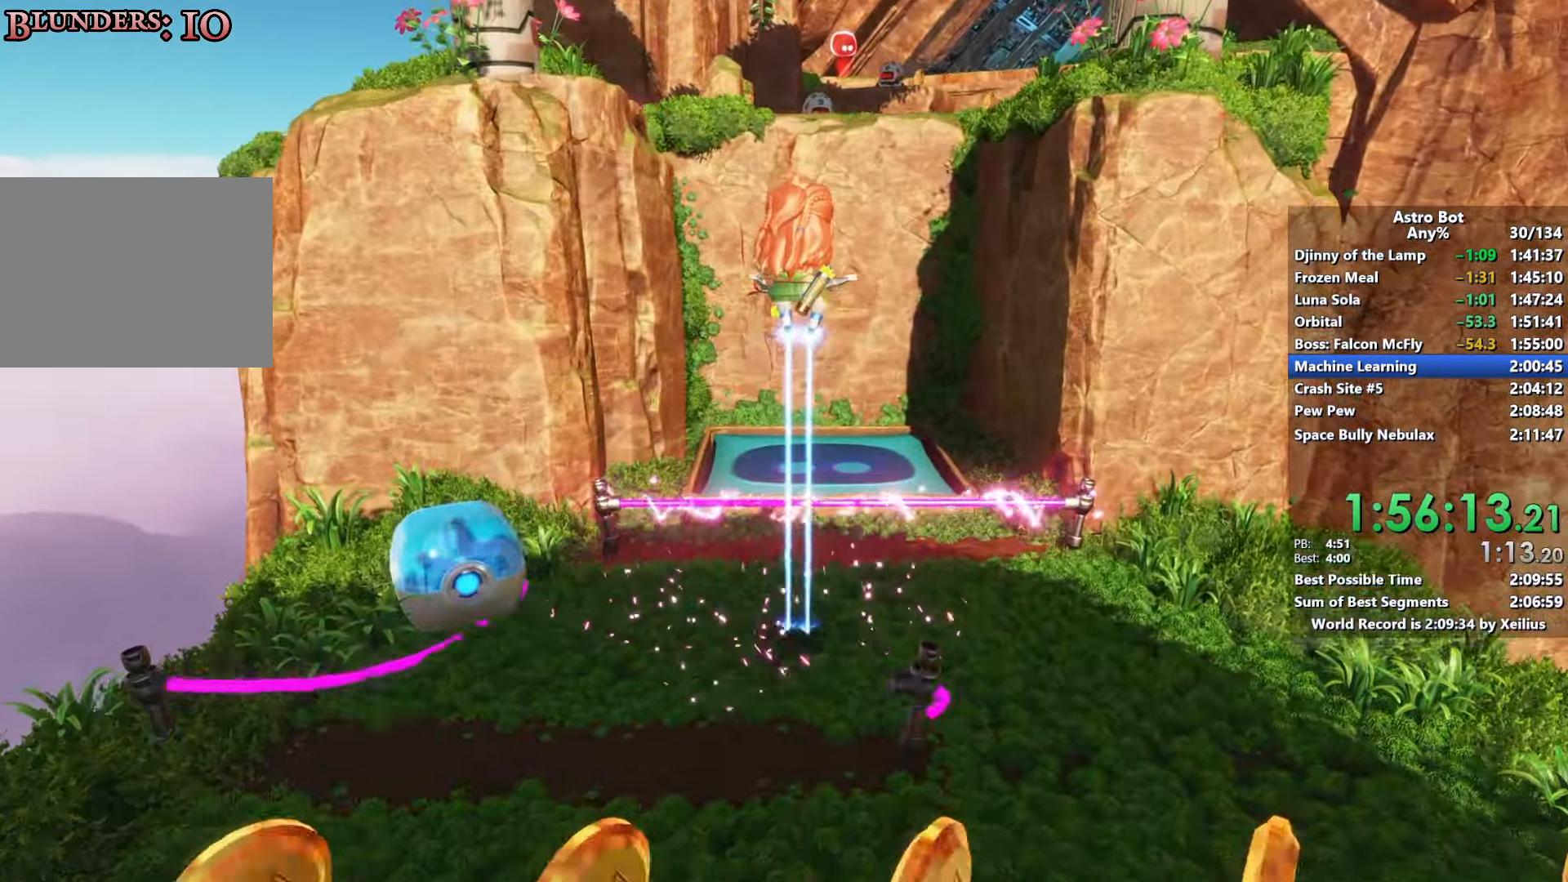
{"buttons": [], "left_stick": "up-right", "right_stick": "up-right", "events": [[200, "right_stick", "right"], [216, "CROSS", "up"], [233, "left_stick", "up-right"], [316, "right_stick", "center"], [483, "right_stick", "up-right"]]}
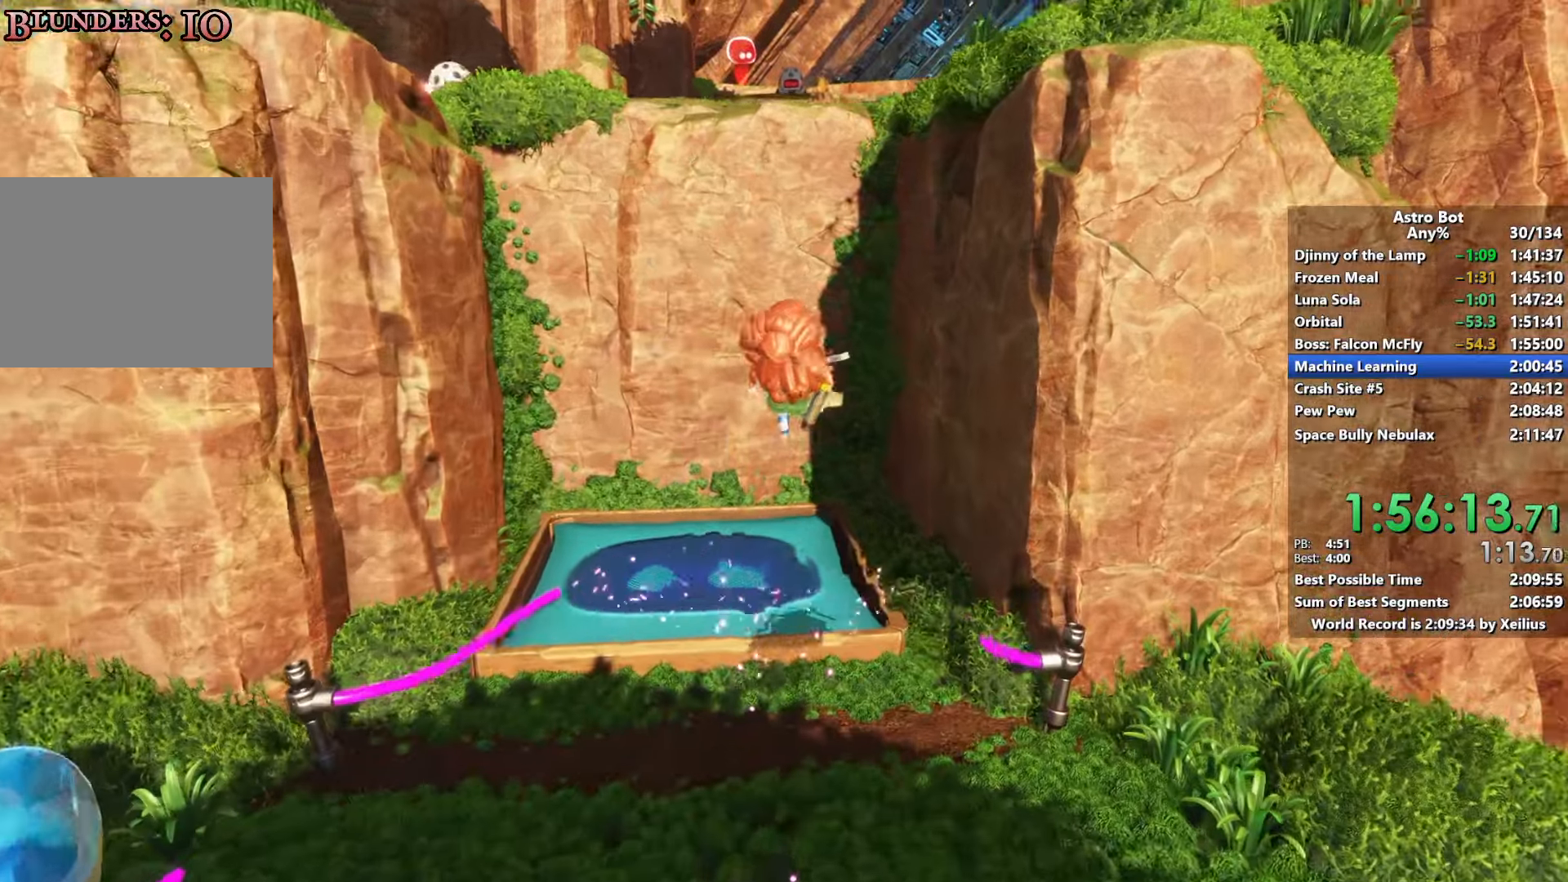
{"buttons": [], "left_stick": "up", "right_stick": "down", "events": [[350, "left_stick", "up"], [366, "right_stick", "center"], [466, "right_stick", "down"]]}
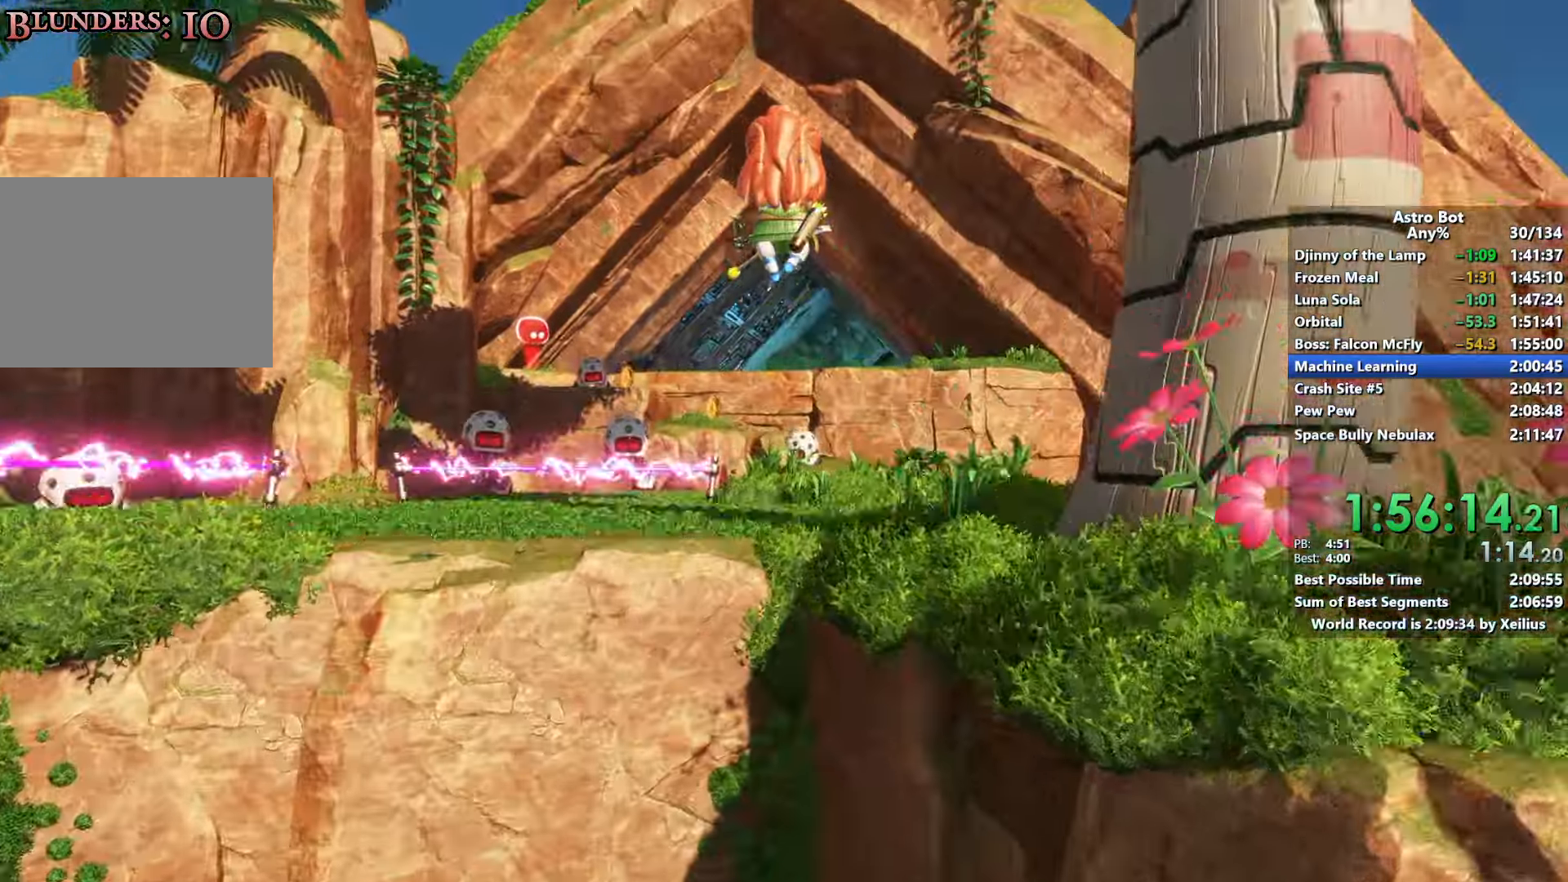
{"buttons": ["R2"], "left_stick": "up", "right_stick": "center", "events": [[33, "R2", "down"], [66, "right_stick", "center"], [216, "R2", "up"], [283, "R2", "down"], [283, "right_stick", "right"], [350, "right_stick", "center"], [400, "R2", "up"], [450, "R2", "down"]]}
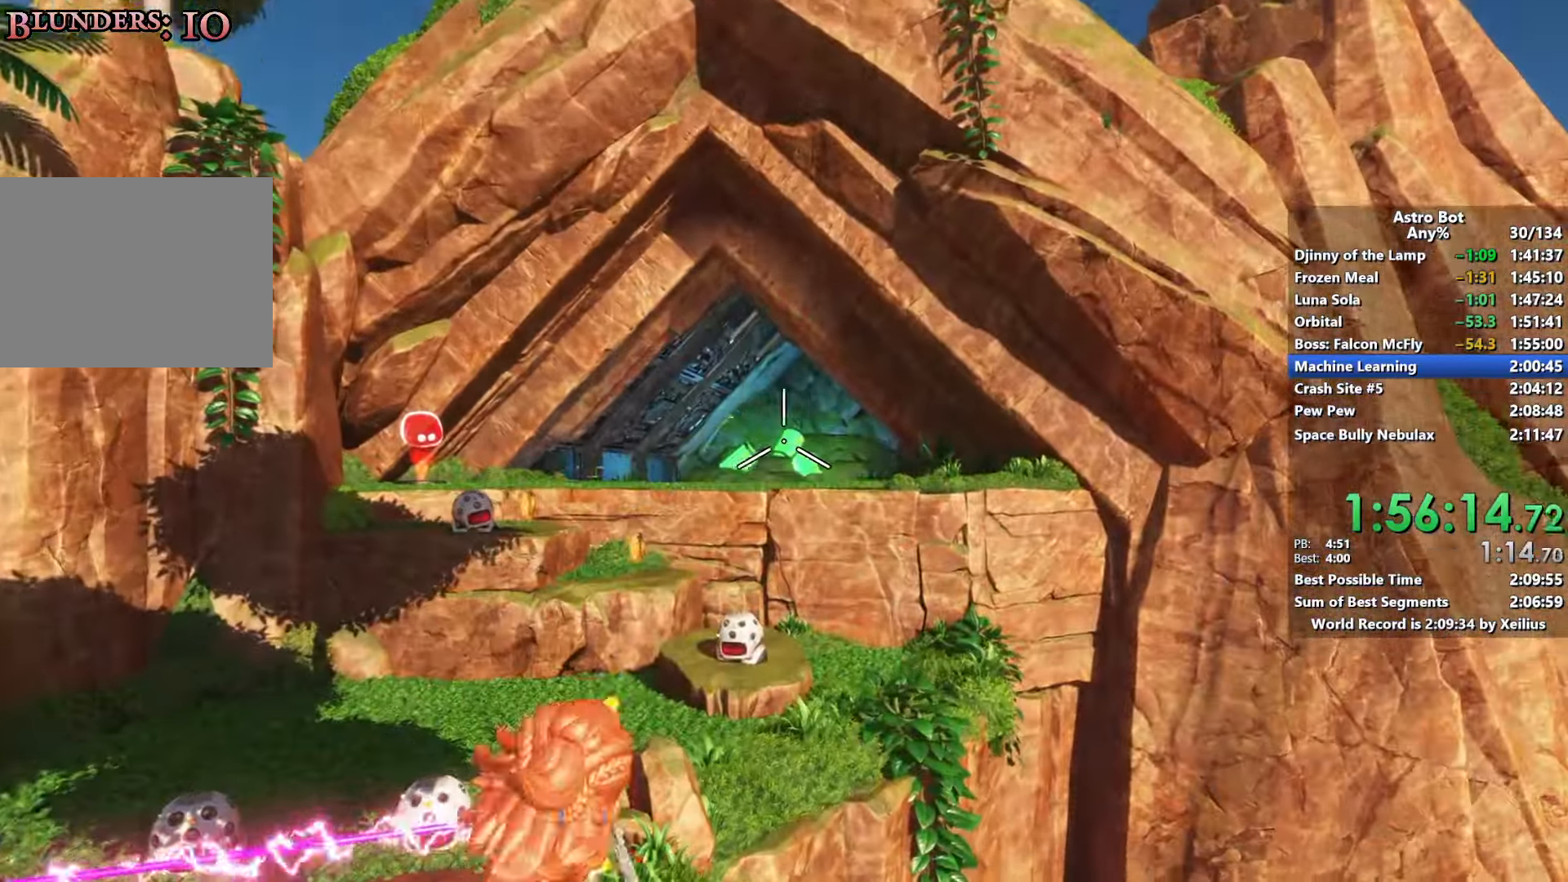
{"buttons": [], "left_stick": "up", "right_stick": "center", "events": [[83, "R2", "up"], [250, "CROSS", "down"], [450, "CROSS", "up"]]}
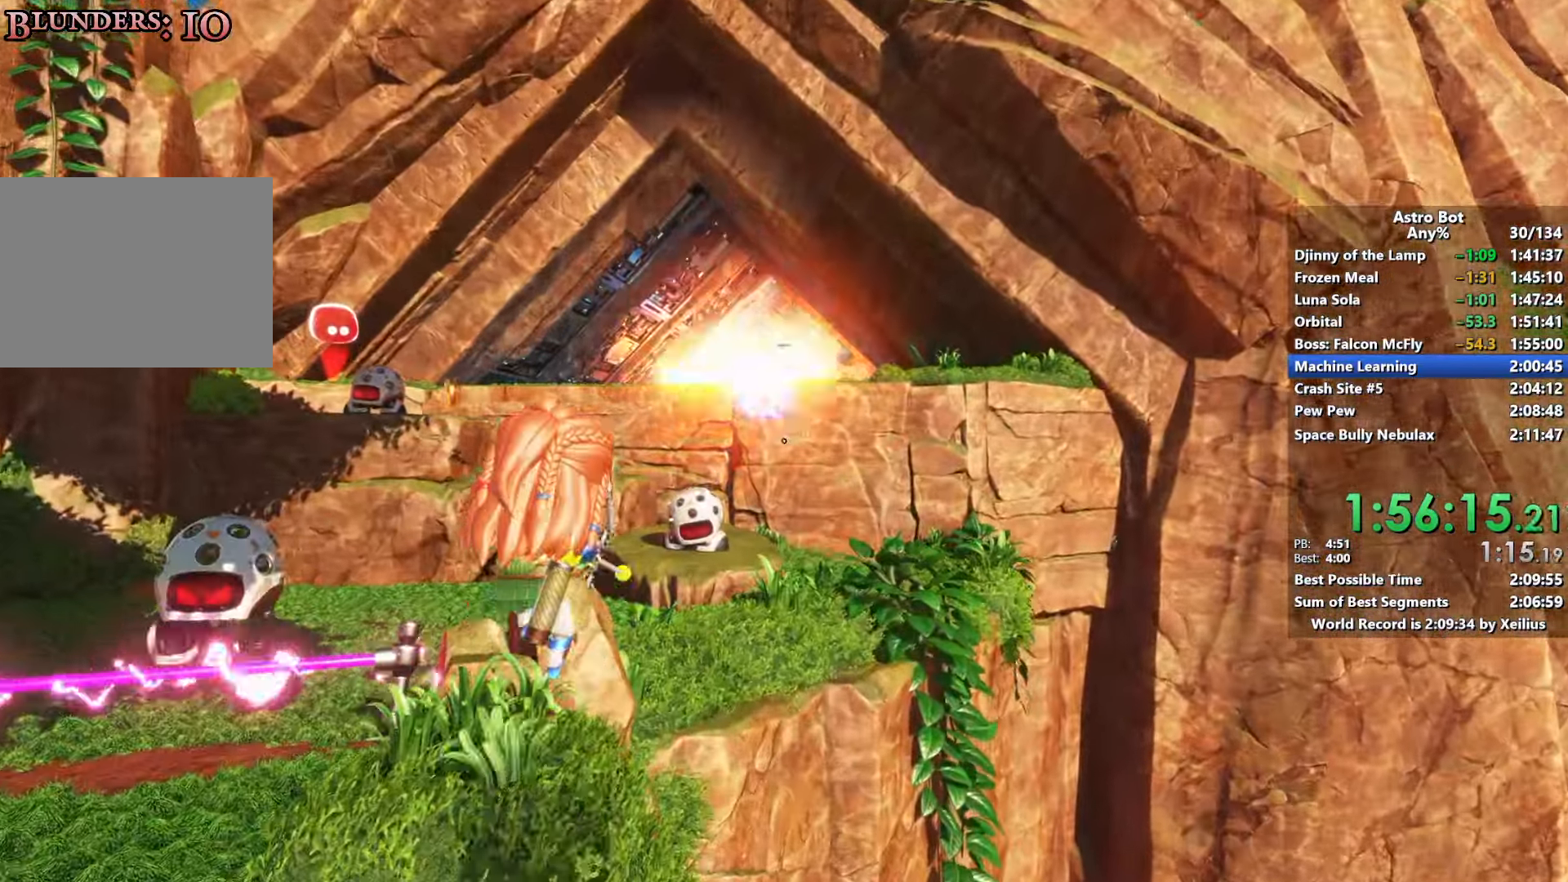
{"buttons": [], "left_stick": "up", "right_stick": "center", "events": [[16, "CROSS", "down"], [400, "CROSS", "up"]]}
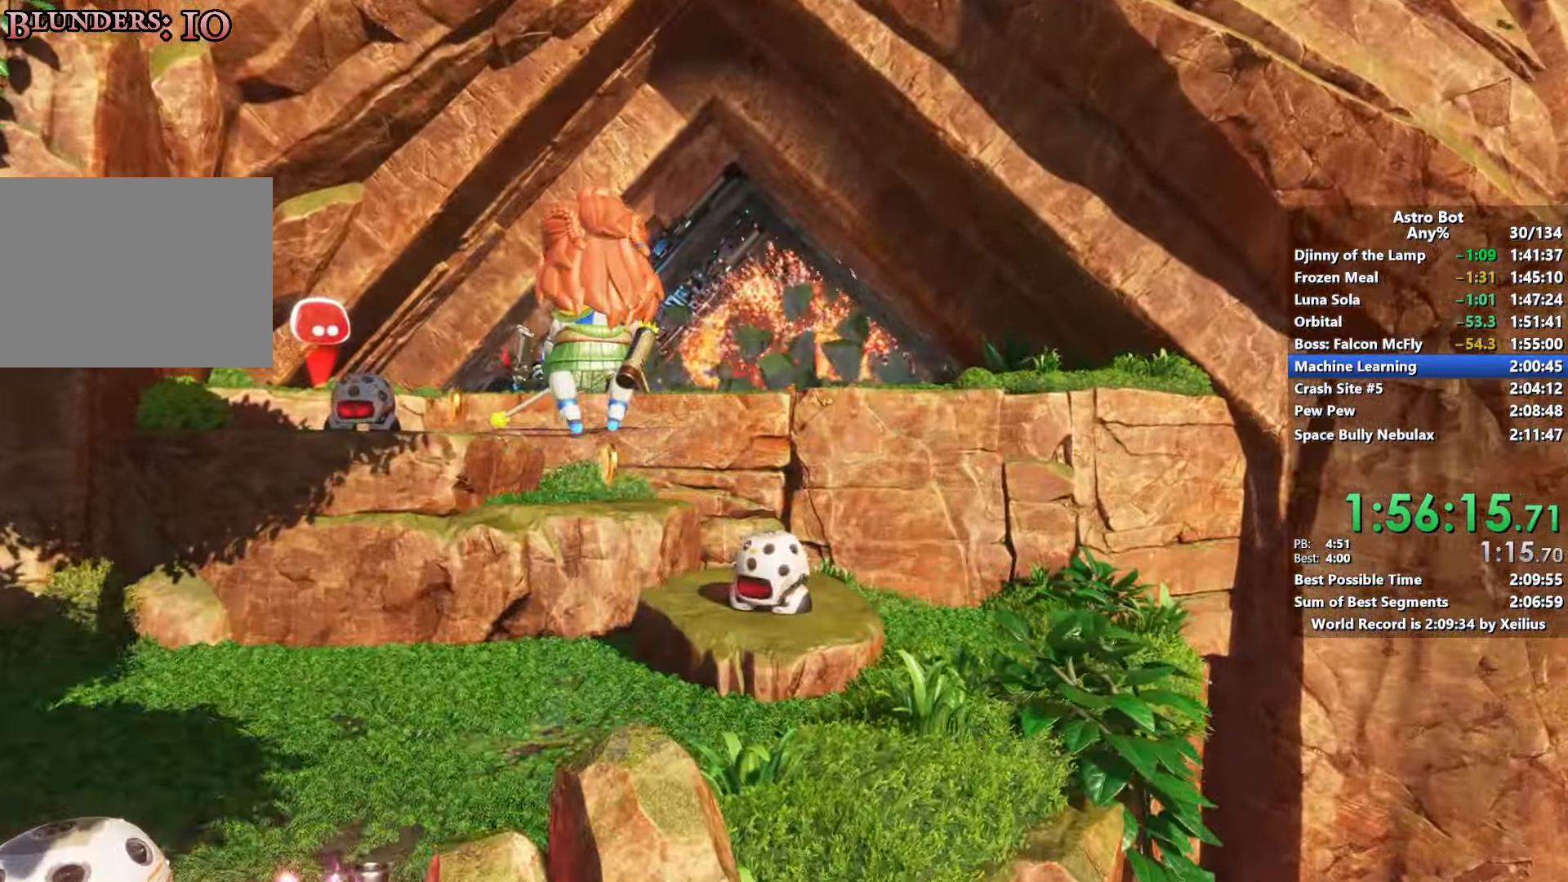
{"buttons": ["CROSS"], "left_stick": "up", "right_stick": "center", "events": [[366, "CROSS", "down"]]}
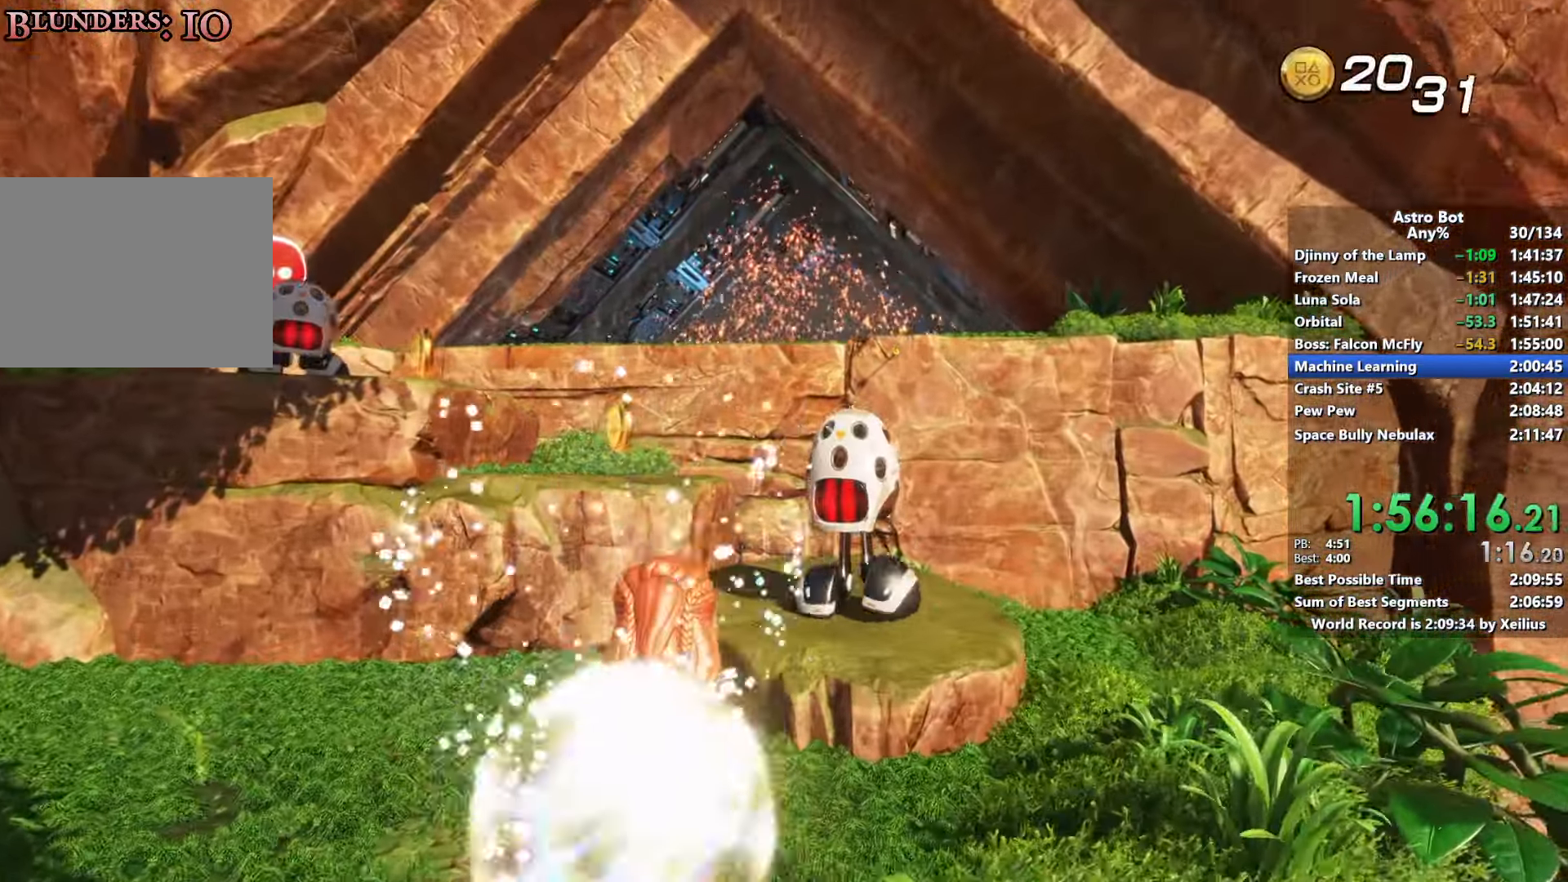
{"buttons": [], "left_stick": "up", "right_stick": "center", "events": [[16, "CROSS", "up"], [100, "CROSS", "down"], [483, "CROSS", "up"]]}
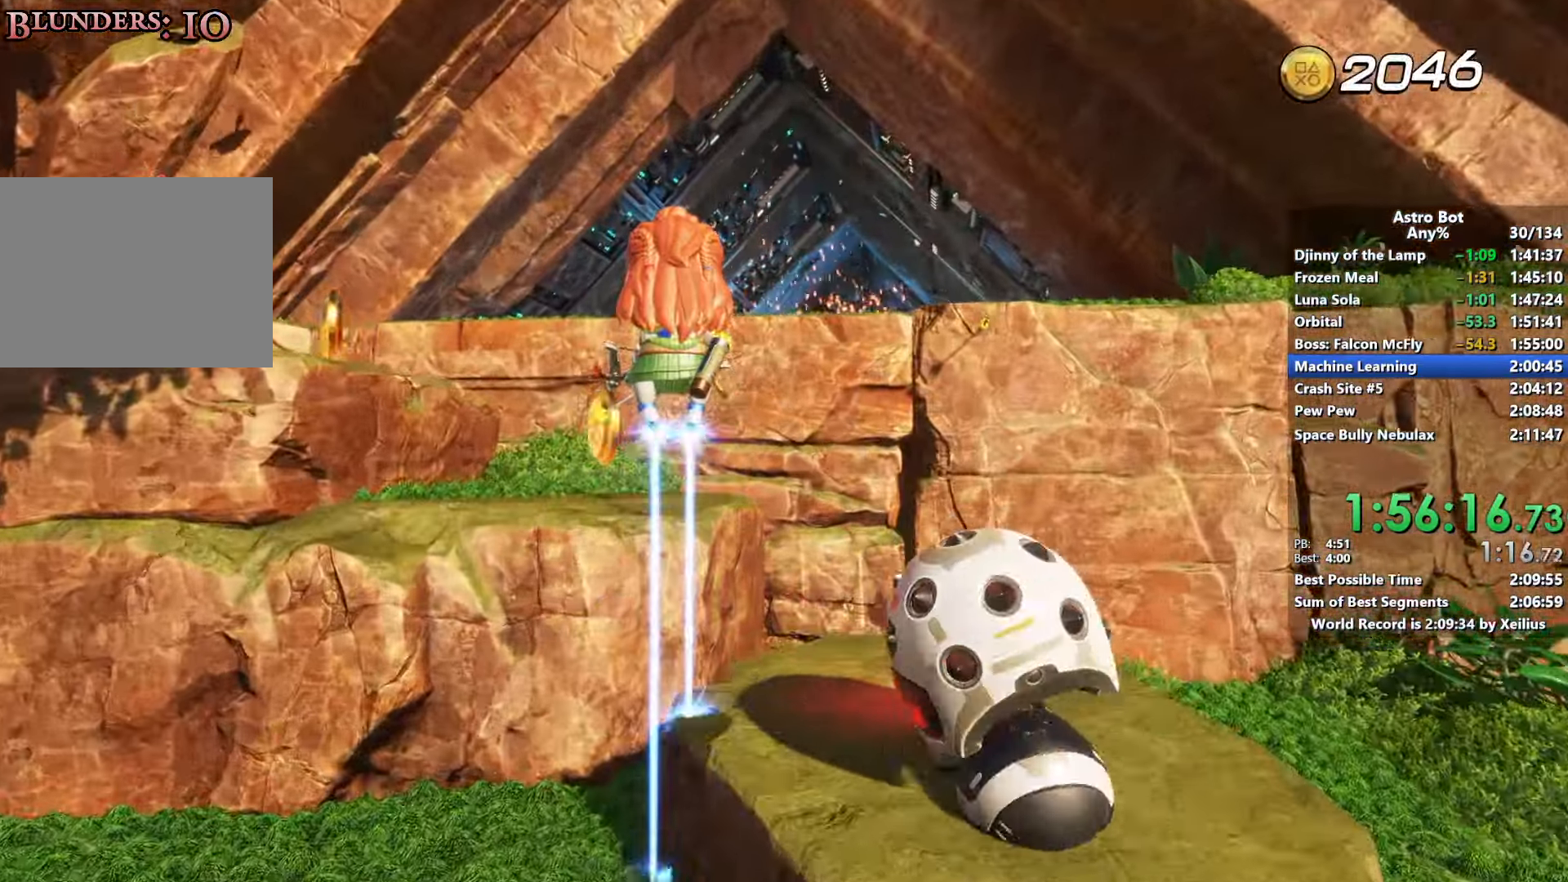
{"buttons": ["CROSS"], "left_stick": "up-right", "right_stick": "center", "events": [[266, "CROSS", "down"], [433, "CROSS", "up"], [466, "left_stick", "up-right"], [483, "CROSS", "down"]]}
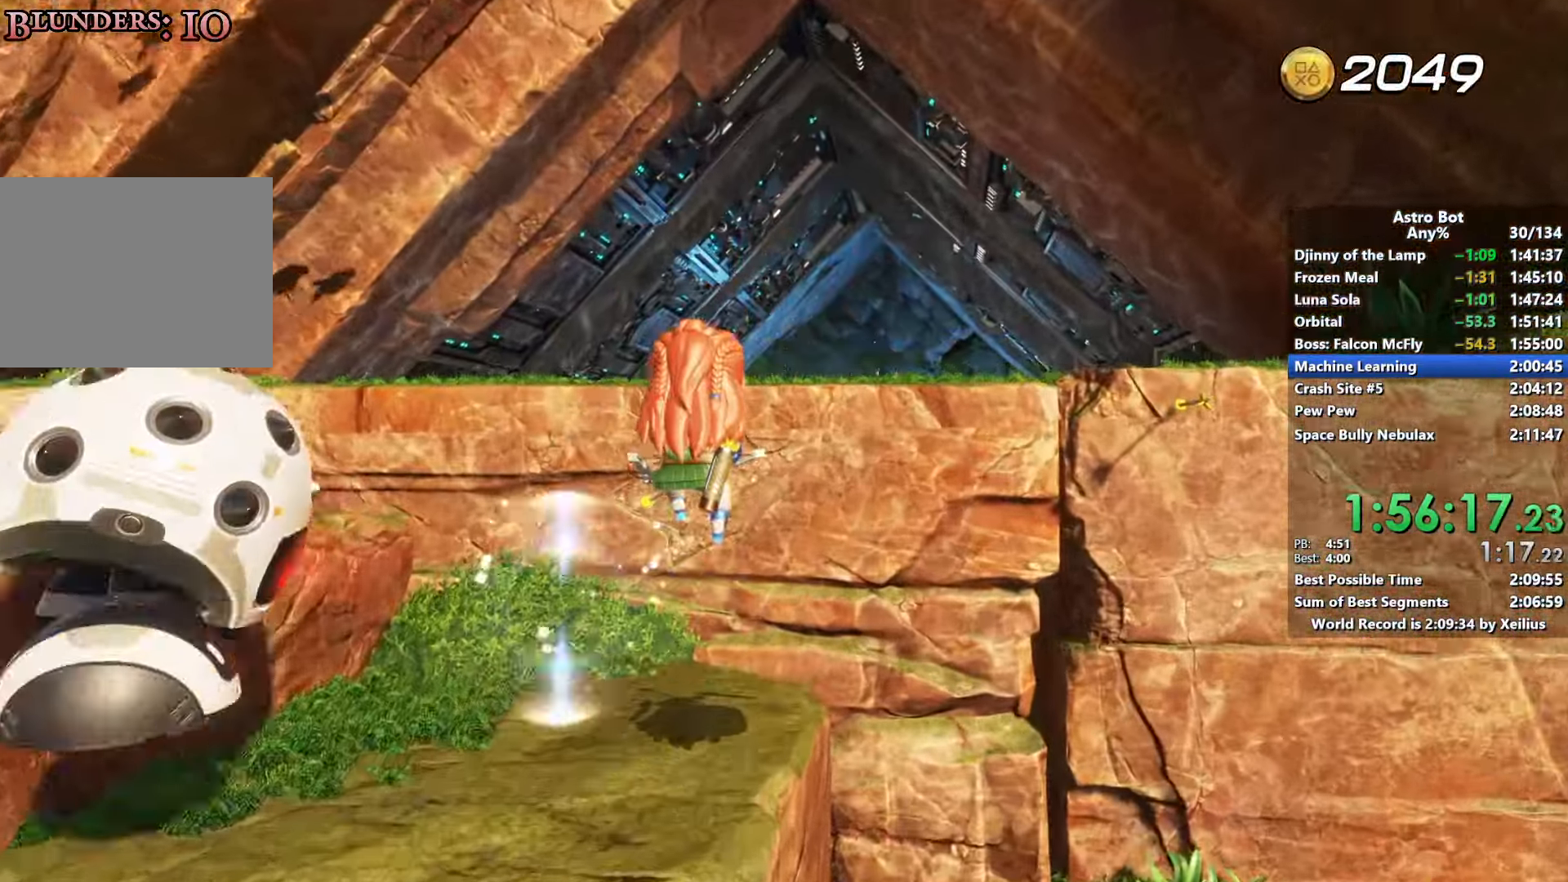
{"buttons": [], "left_stick": "up-right", "right_stick": "center", "events": [[366, "CROSS", "up"]]}
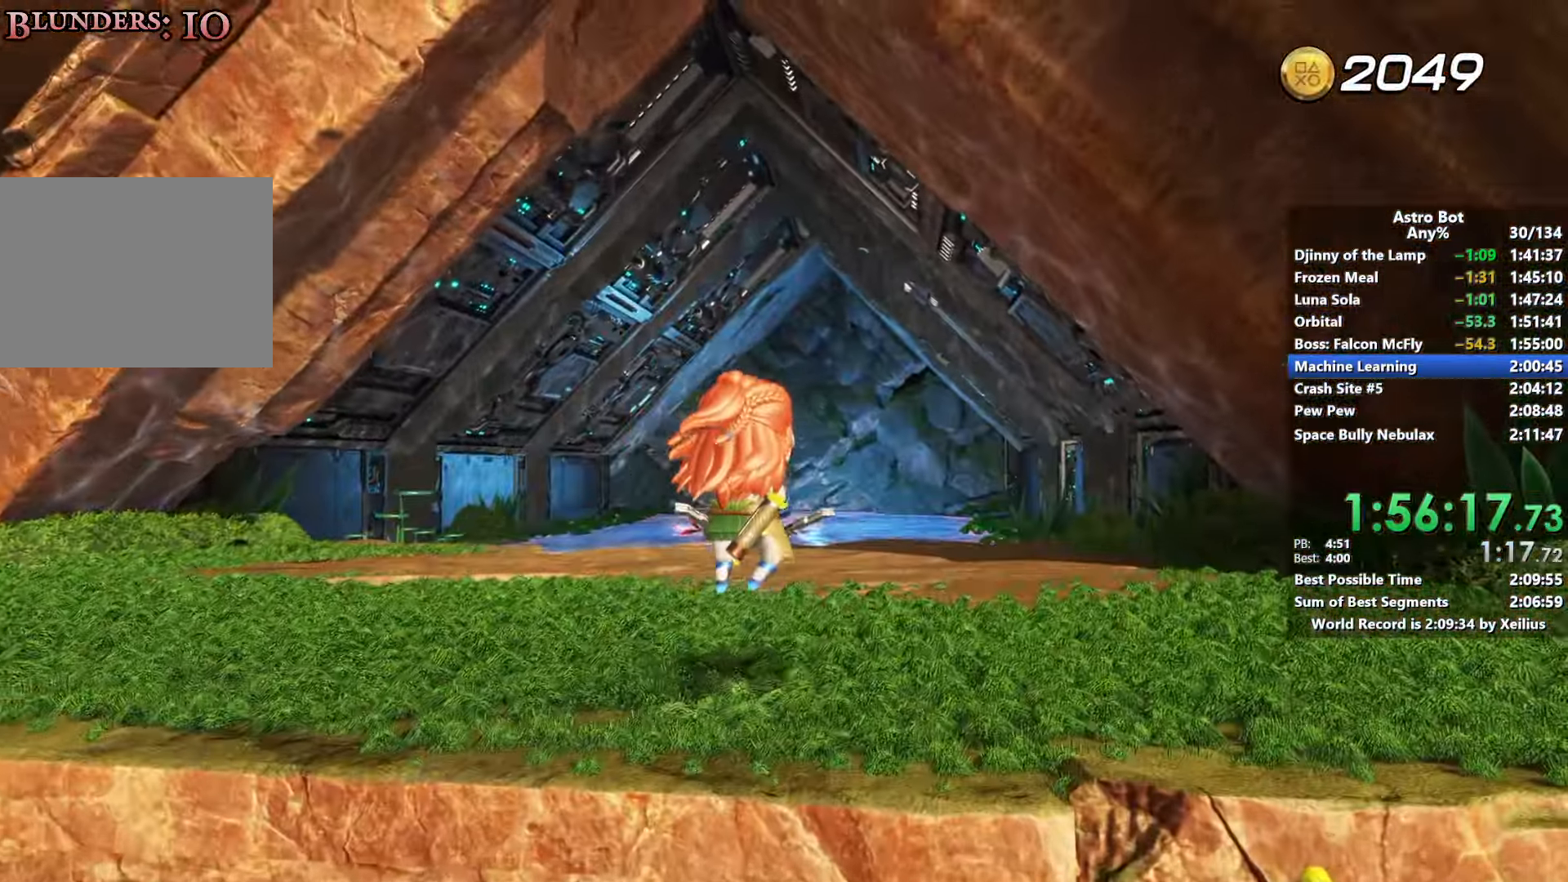
{"buttons": [], "left_stick": "up", "right_stick": "center", "events": [[83, "left_stick", "up"], [266, "right_stick", "down-right"], [333, "right_stick", "center"]]}
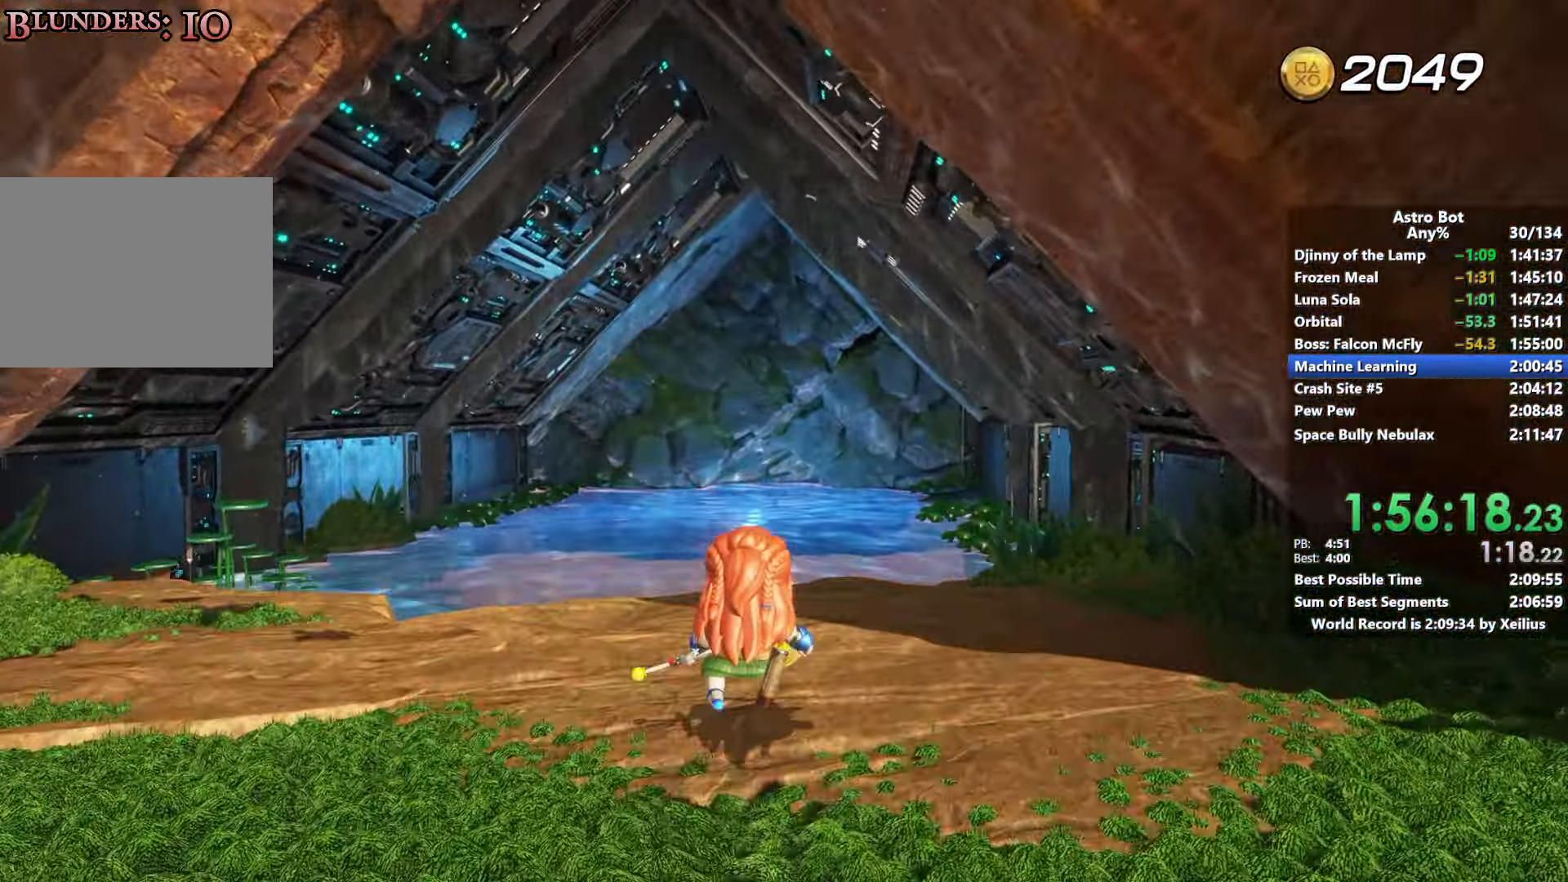
{"buttons": ["CROSS"], "left_stick": "up", "right_stick": "center", "events": [[500, "CROSS", "down"]]}
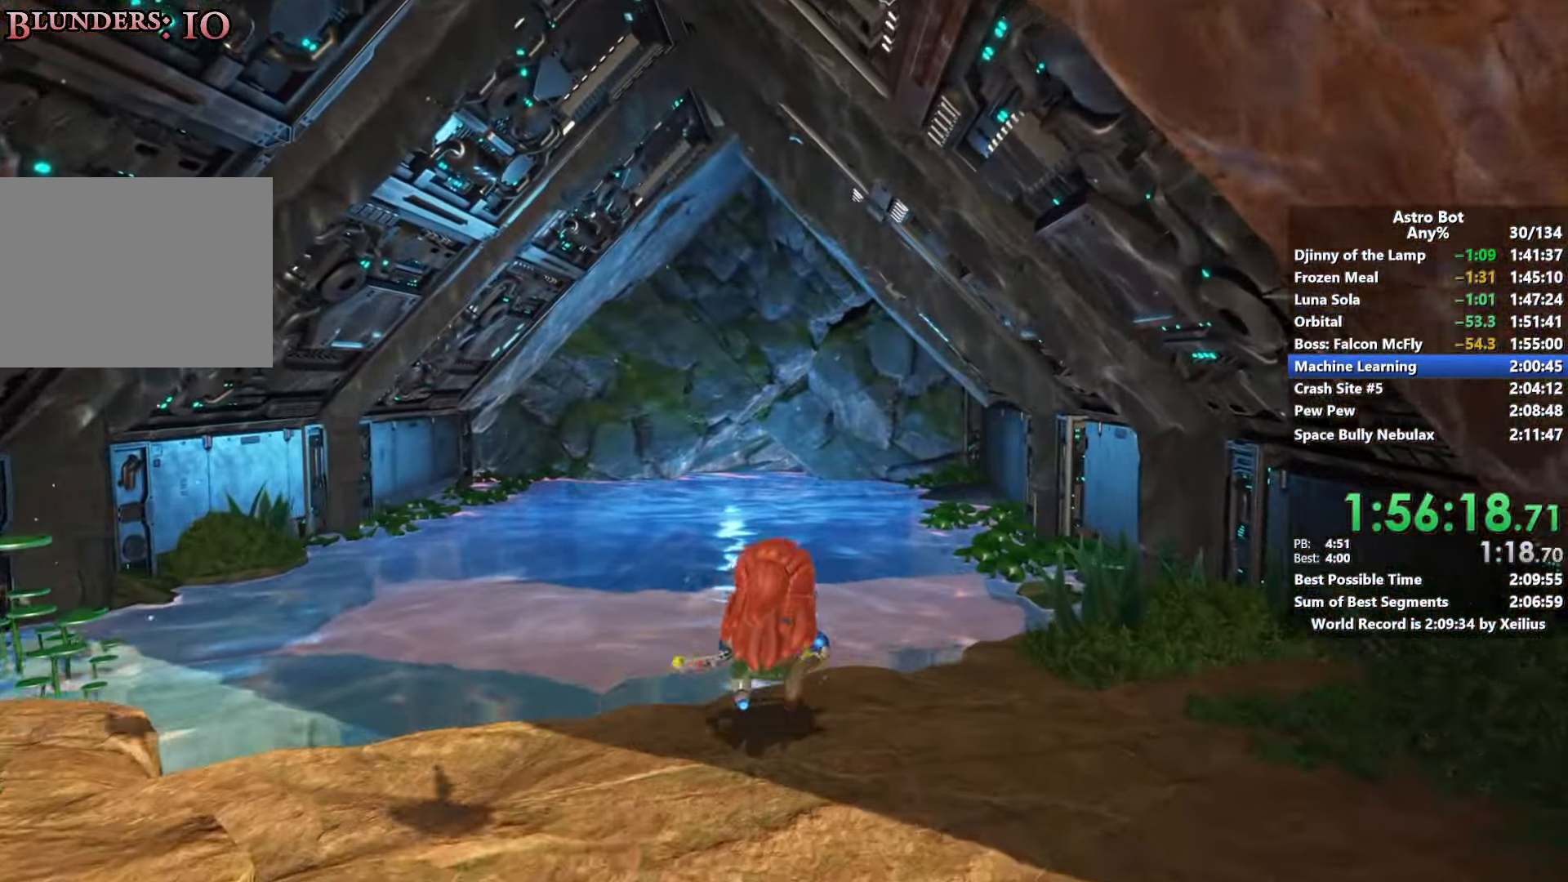
{"buttons": ["CROSS"], "left_stick": "up", "right_stick": "center", "events": [[200, "CROSS", "up"], [433, "CROSS", "down"]]}
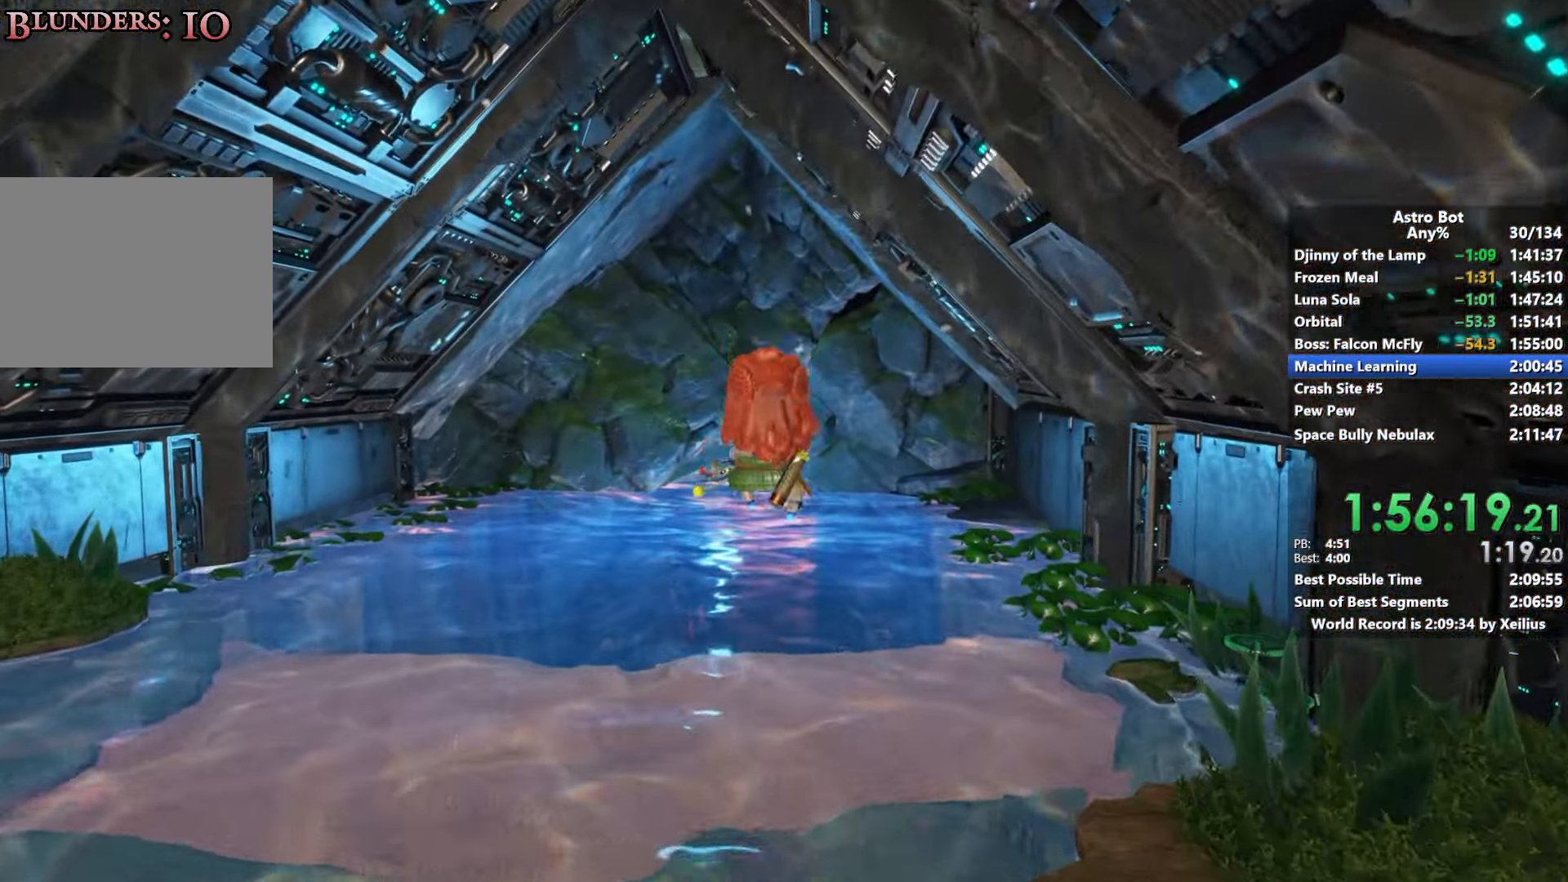
{"buttons": [], "left_stick": "up", "right_stick": "center", "events": [[400, "CROSS", "up"]]}
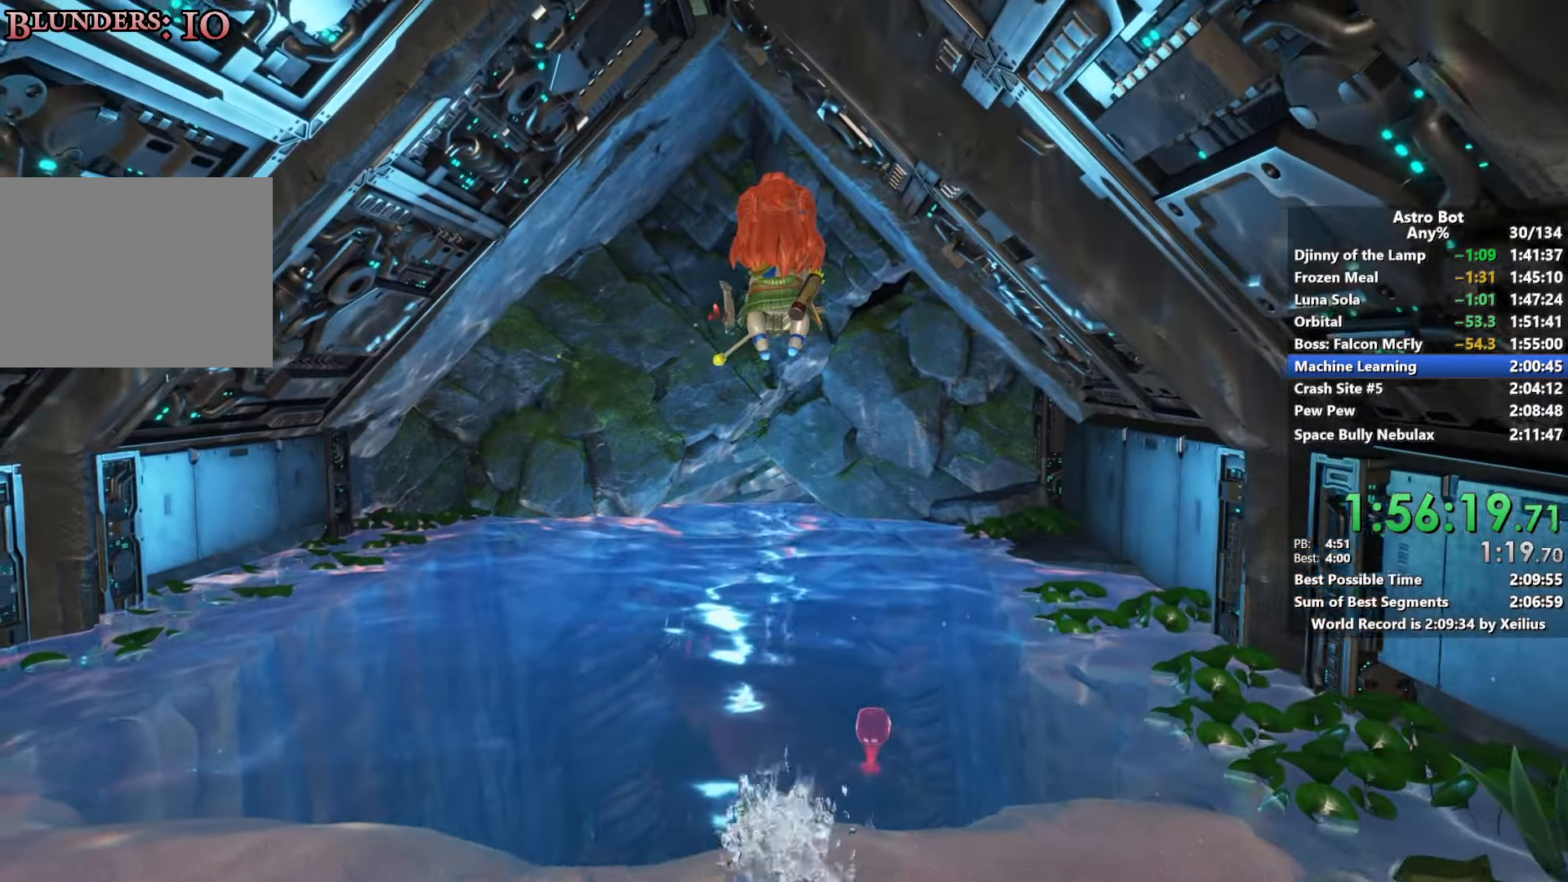
{"buttons": [], "left_stick": "up", "right_stick": "center", "events": []}
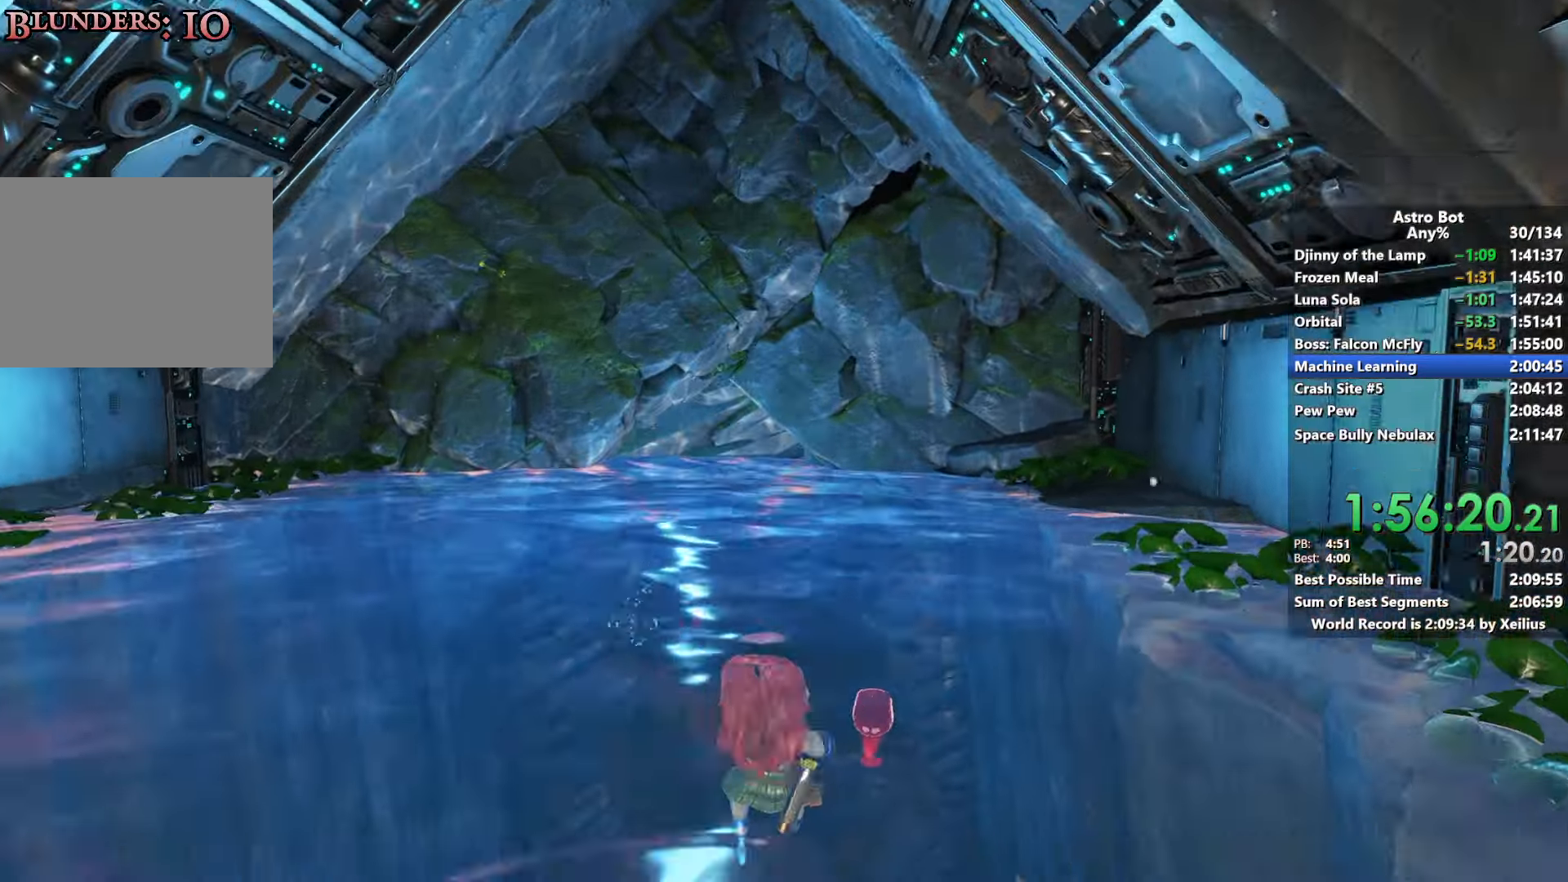
{"buttons": [], "left_stick": "up", "right_stick": "center", "events": []}
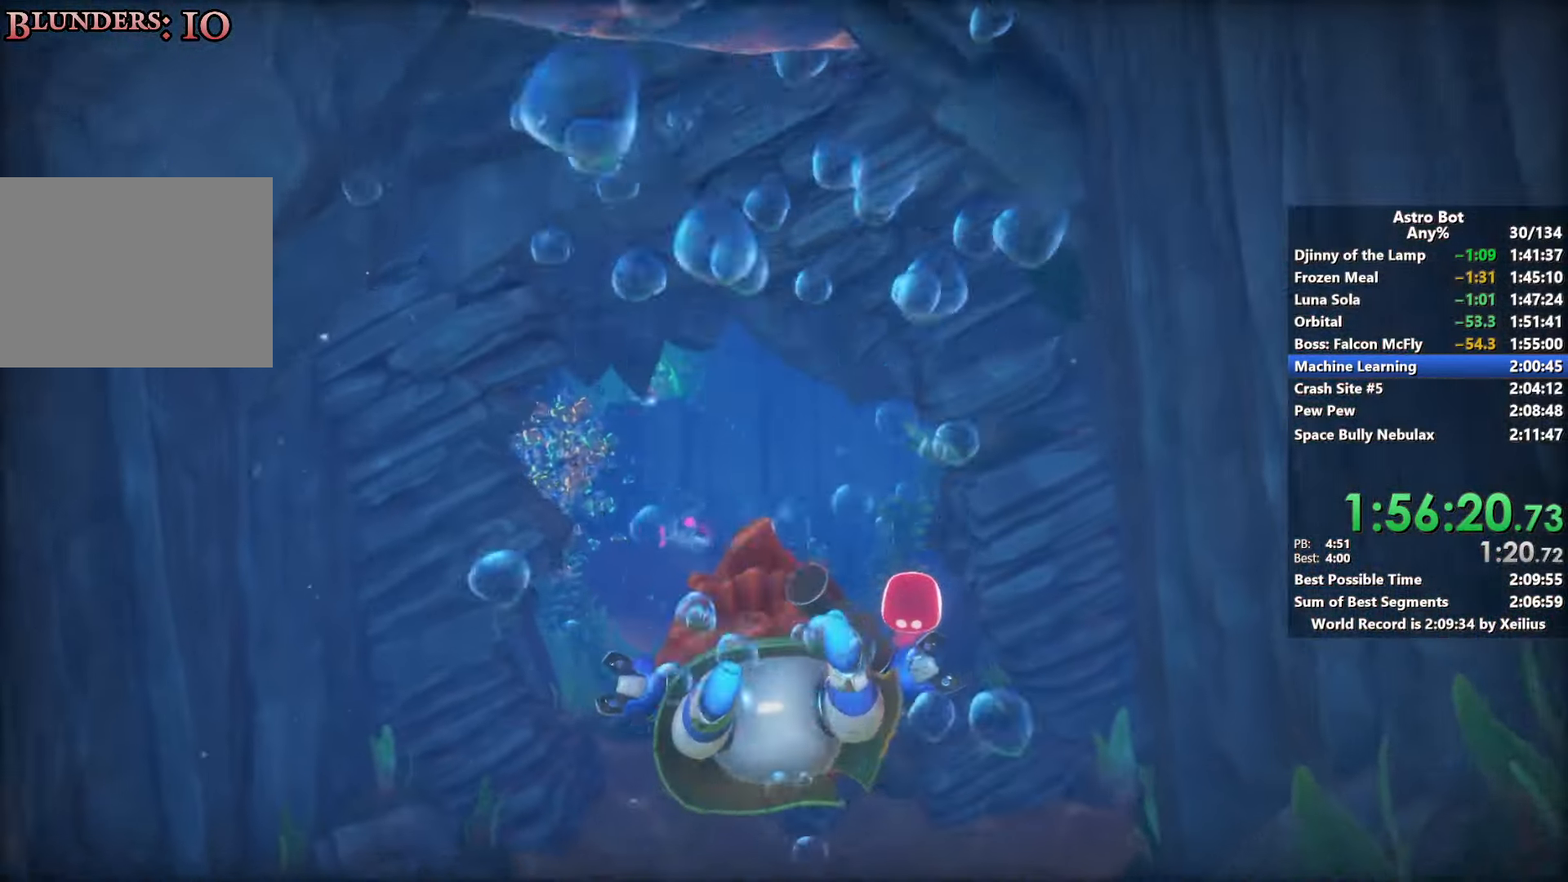
{"buttons": [], "left_stick": "up", "right_stick": "center", "events": [[233, "CROSS", "down"], [350, "CROSS", "up"]]}
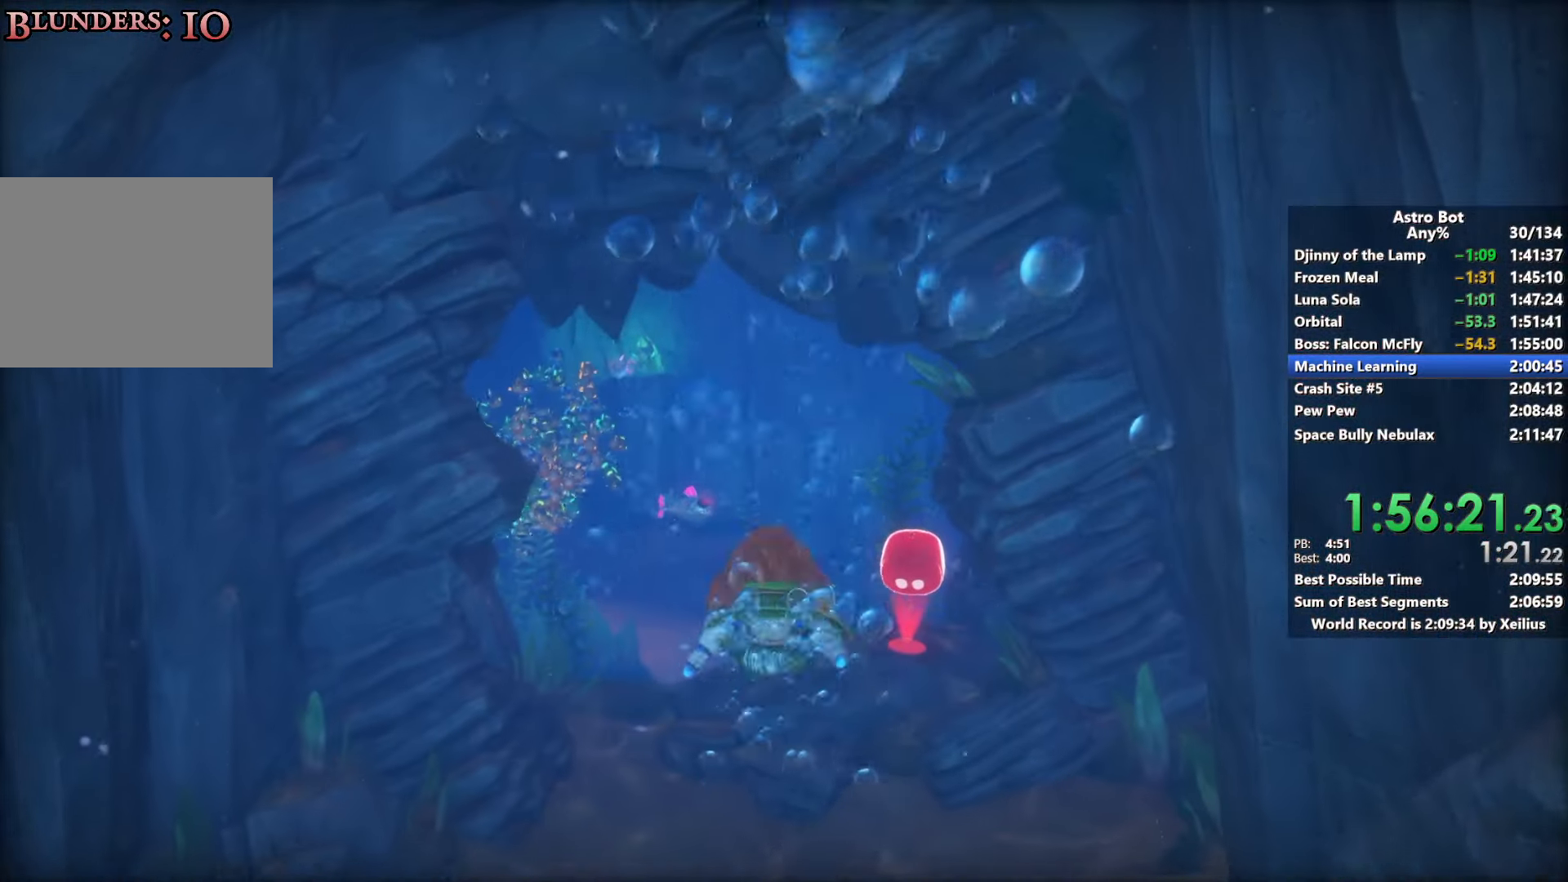
{"buttons": [], "left_stick": "up", "right_stick": "right", "events": [[333, "right_stick", "right"]]}
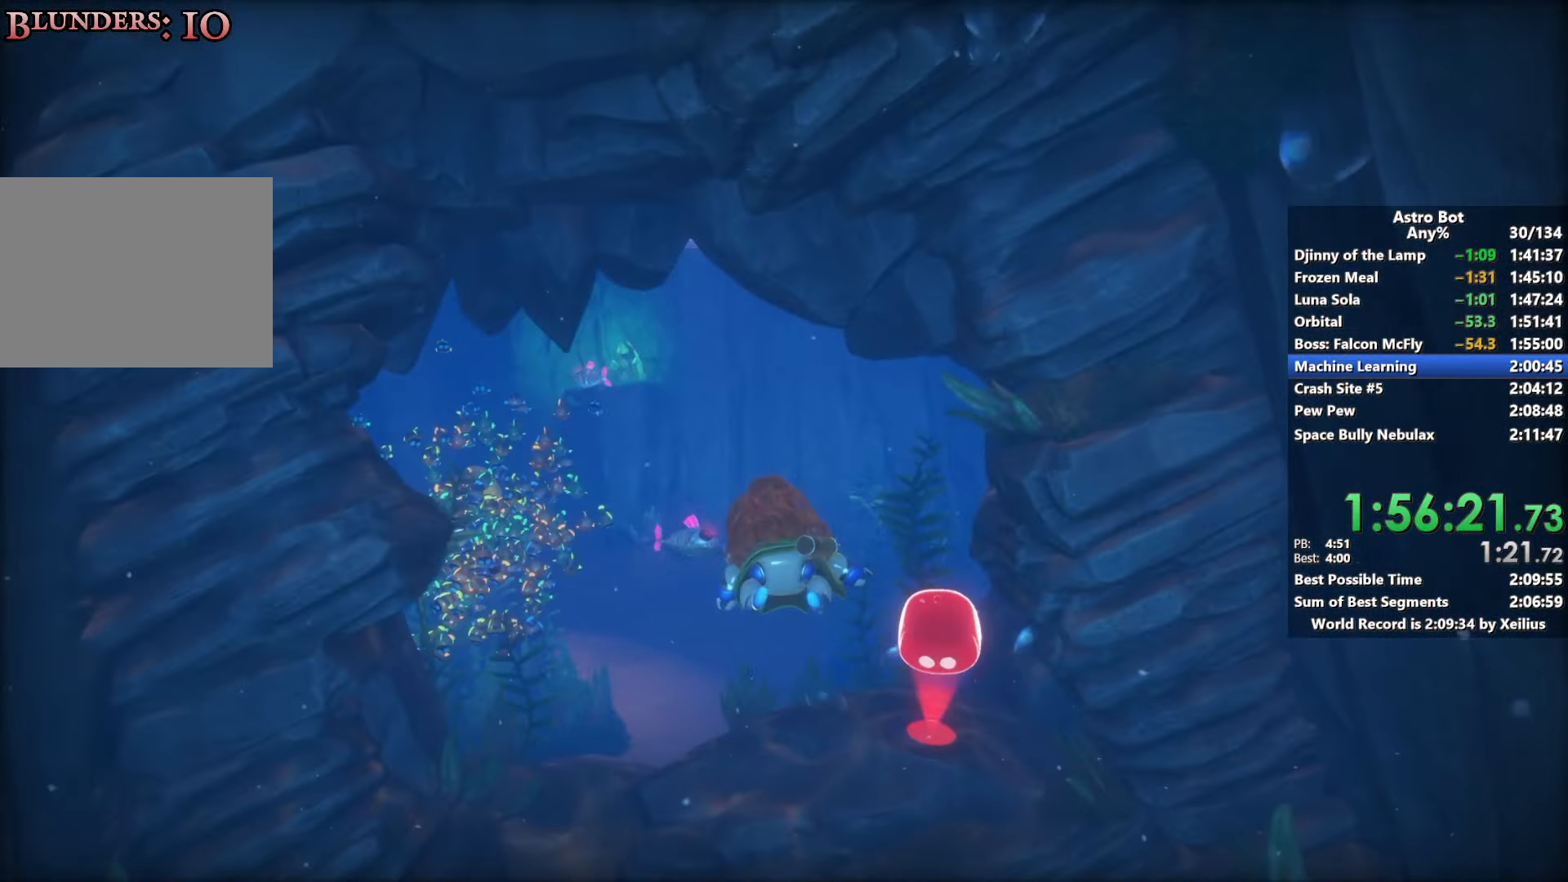
{"buttons": ["CROSS"], "left_stick": "up", "right_stick": "right", "events": [[416, "CROSS", "down"]]}
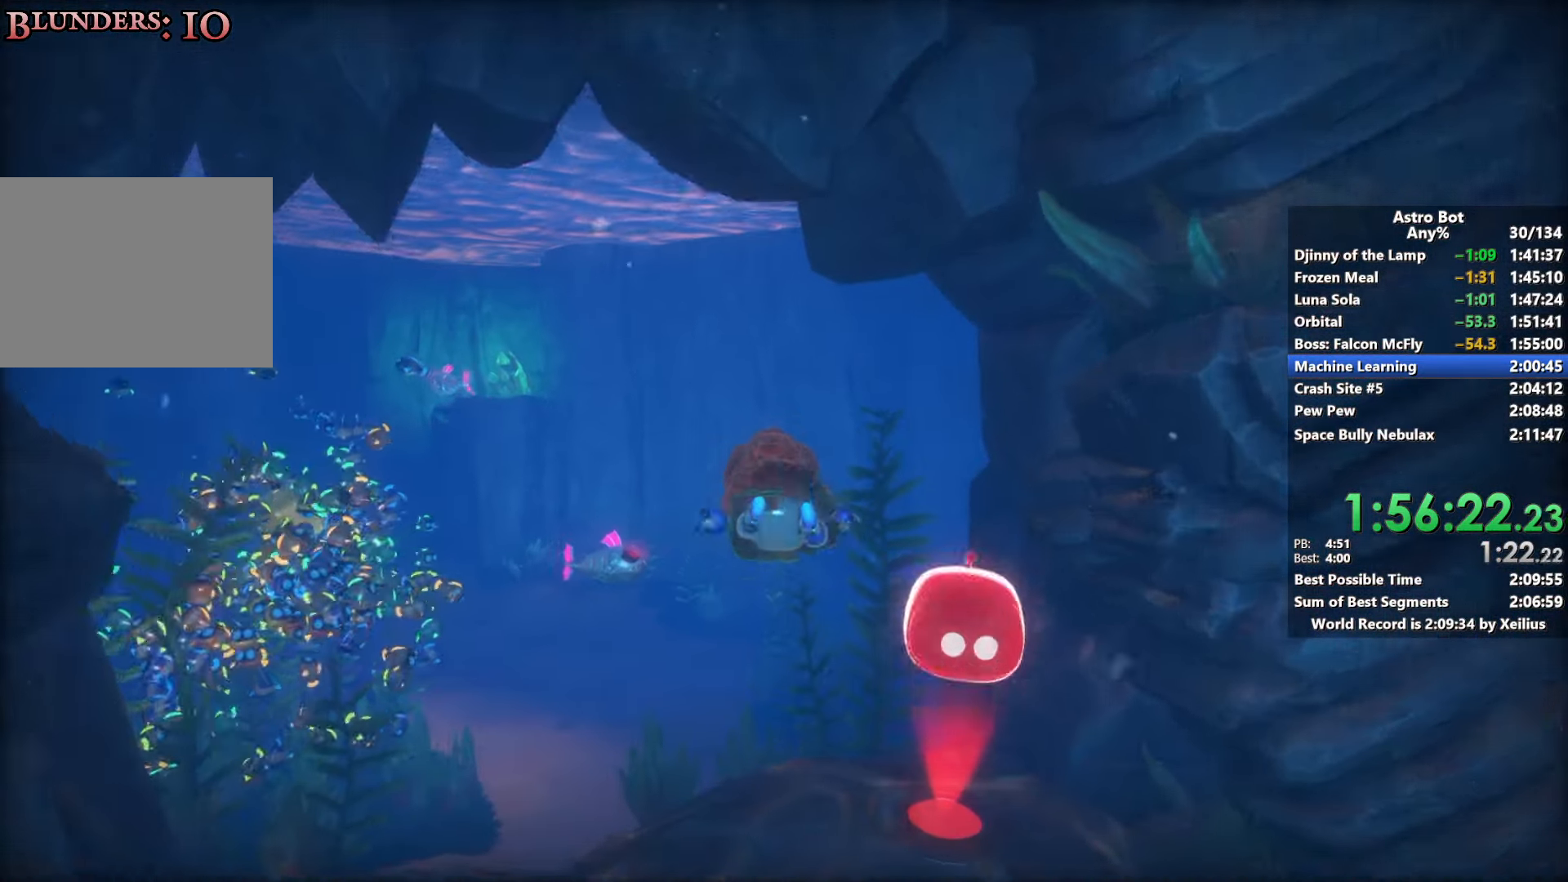
{"buttons": ["CROSS"], "left_stick": "up", "right_stick": "center", "events": [[66, "CROSS", "up"], [66, "right_stick", "center"], [183, "CROSS", "down"], [333, "CROSS", "up"], [400, "CROSS", "down"]]}